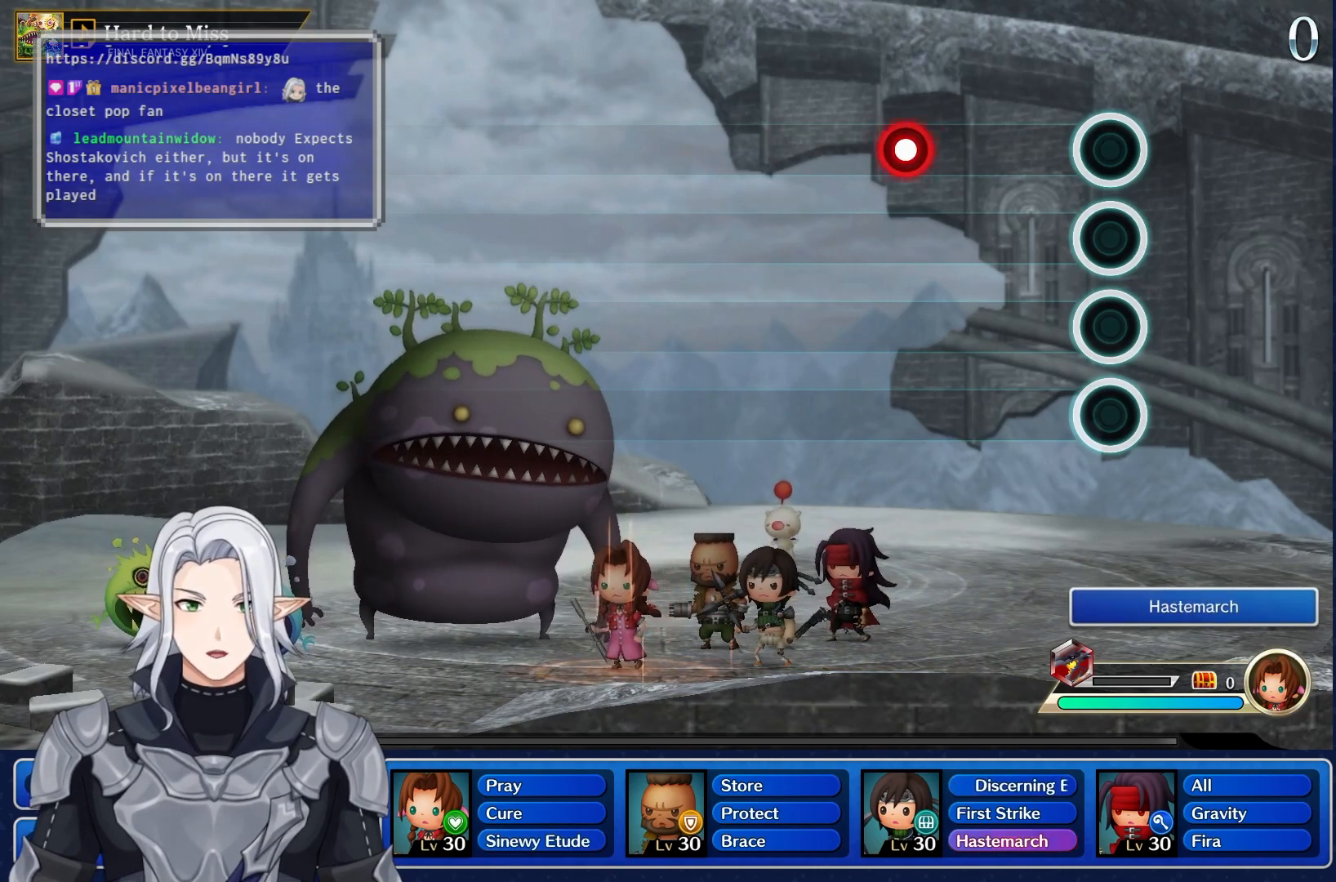
Gameplay with a controller (PlayStation layout); each line is a JSON object with the inputs held at the frame after it. "events" lists button and stick changes between this image and that frame as [ms after this image, input, new state], when the widget could be followed in between. Not read: CIRCLE CROSS DPAD_UP L3 R3 SQUARE TRIANGLE.
{"buttons": [], "left_stick": "center", "right_stick": "center", "events": [[217, "R1", "down"], [417, "R1", "up"]]}
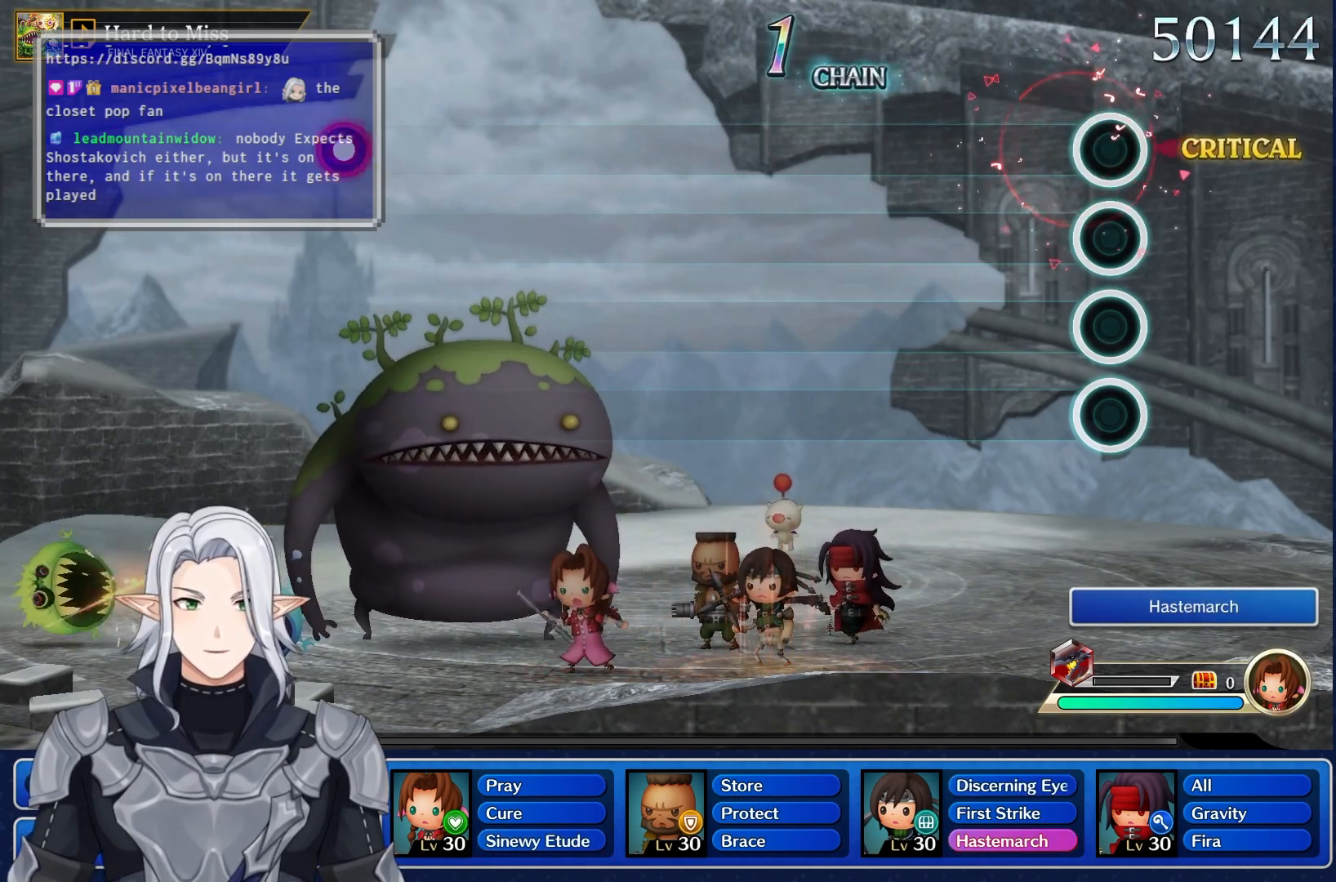
{"buttons": [], "left_stick": "center", "right_stick": "center", "events": []}
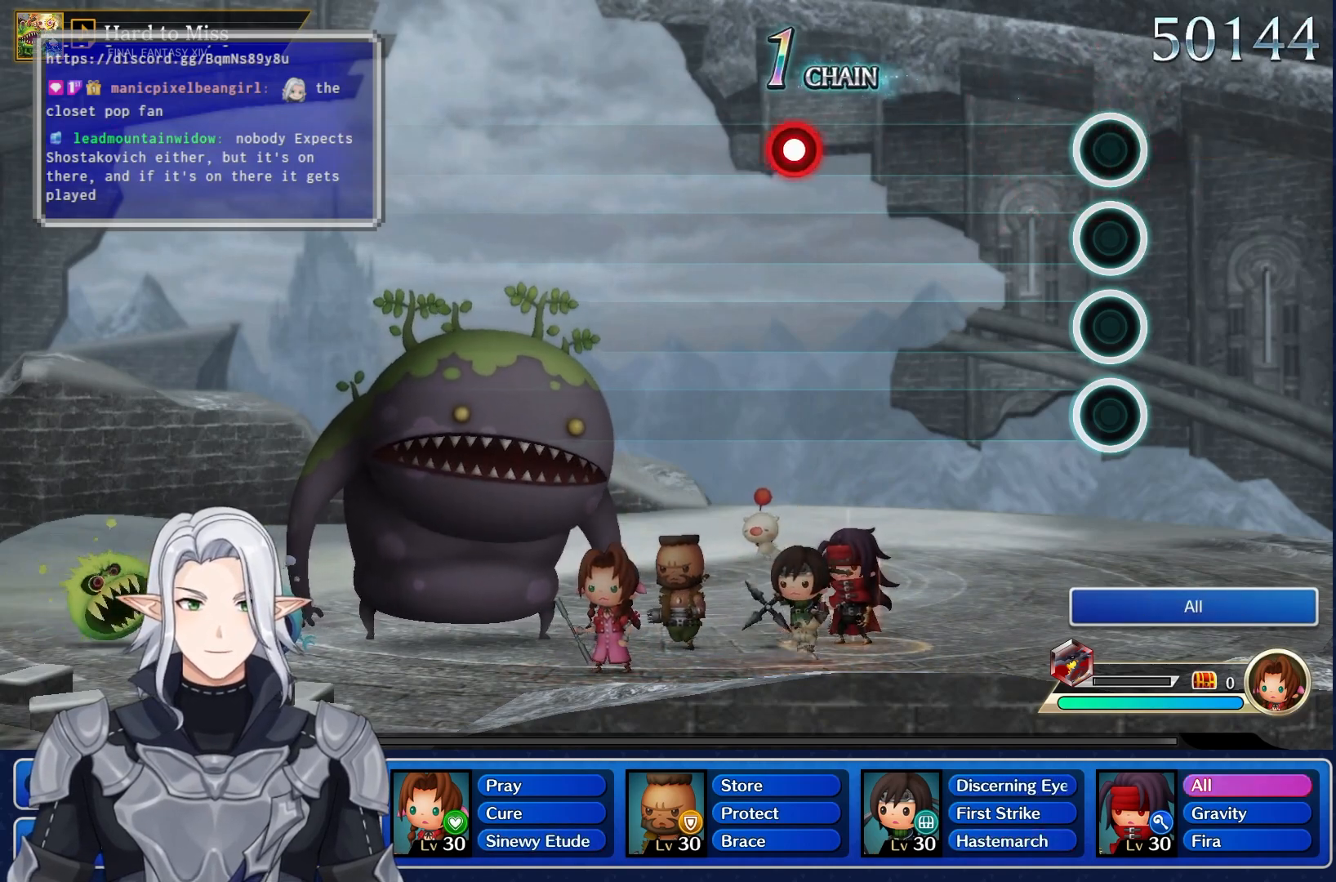
{"buttons": ["R1"], "left_stick": "center", "right_stick": "center", "events": [[417, "R1", "down"]]}
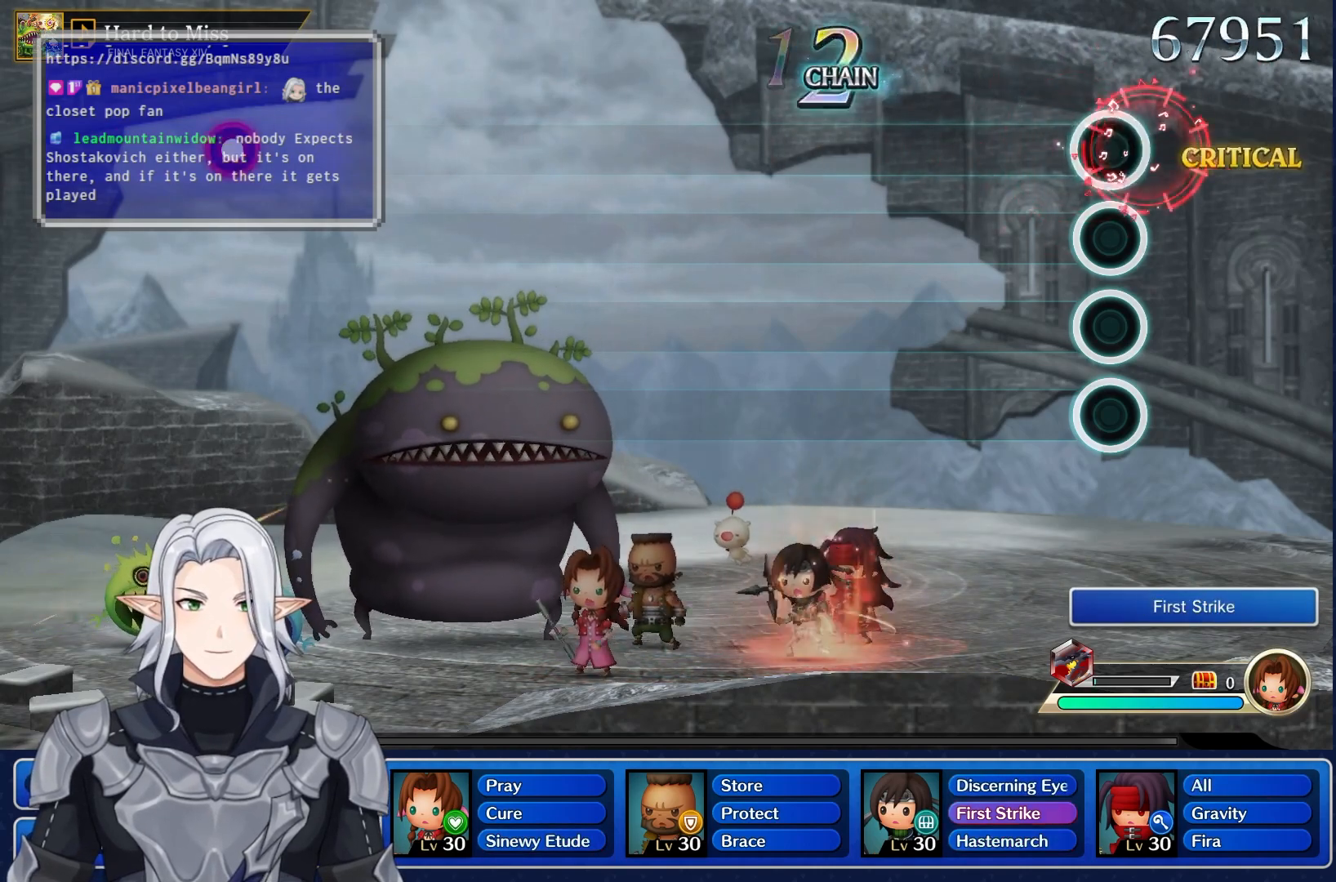
{"buttons": [], "left_stick": "center", "right_stick": "center", "events": [[33, "R1", "up"]]}
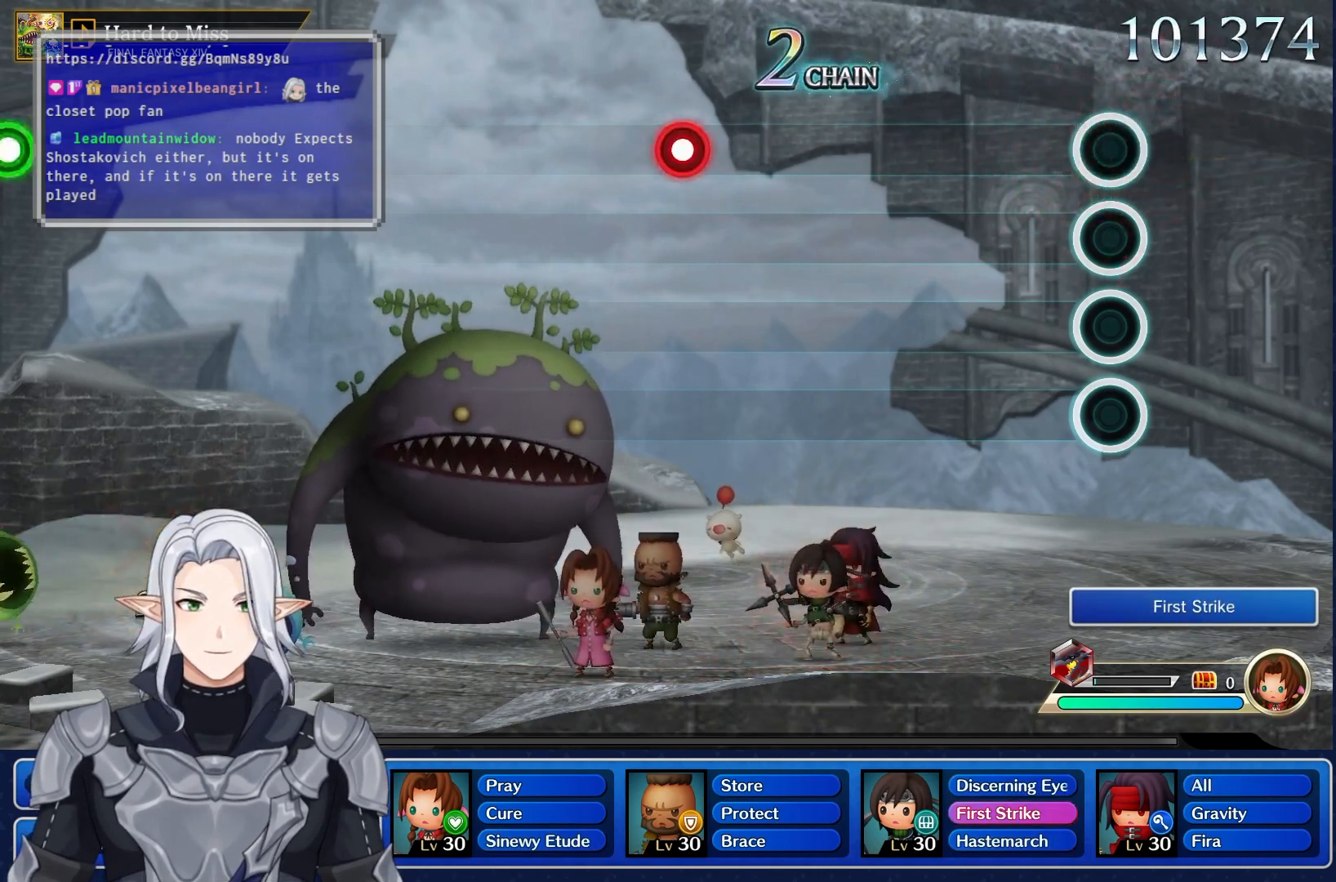
{"buttons": ["R1"], "left_stick": "center", "right_stick": "center", "events": [[500, "R1", "down"]]}
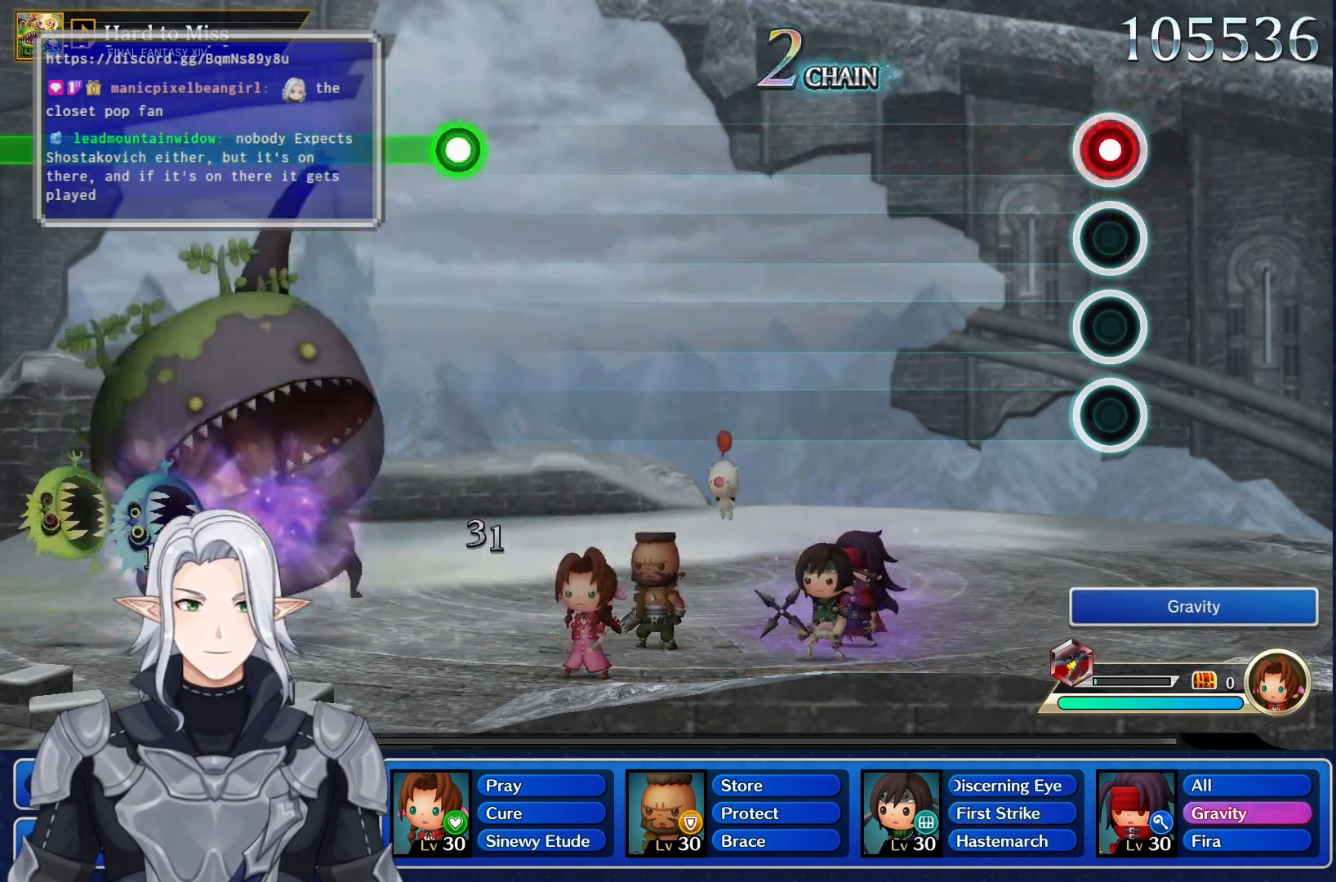
{"buttons": [], "left_stick": "center", "right_stick": "center", "events": [[150, "R1", "up"]]}
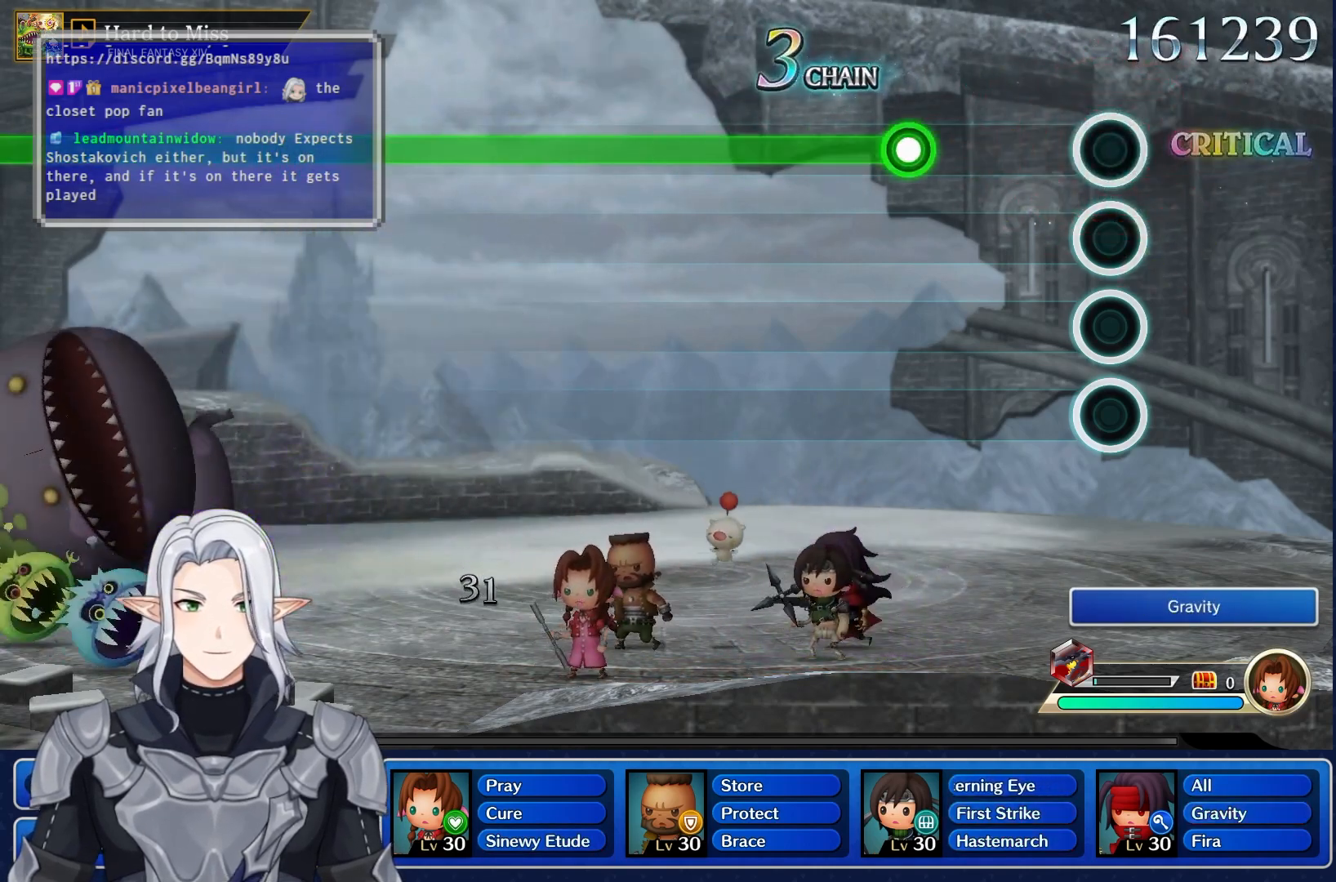
{"buttons": ["R1"], "left_stick": "center", "right_stick": "center", "events": [[200, "R1", "down"]]}
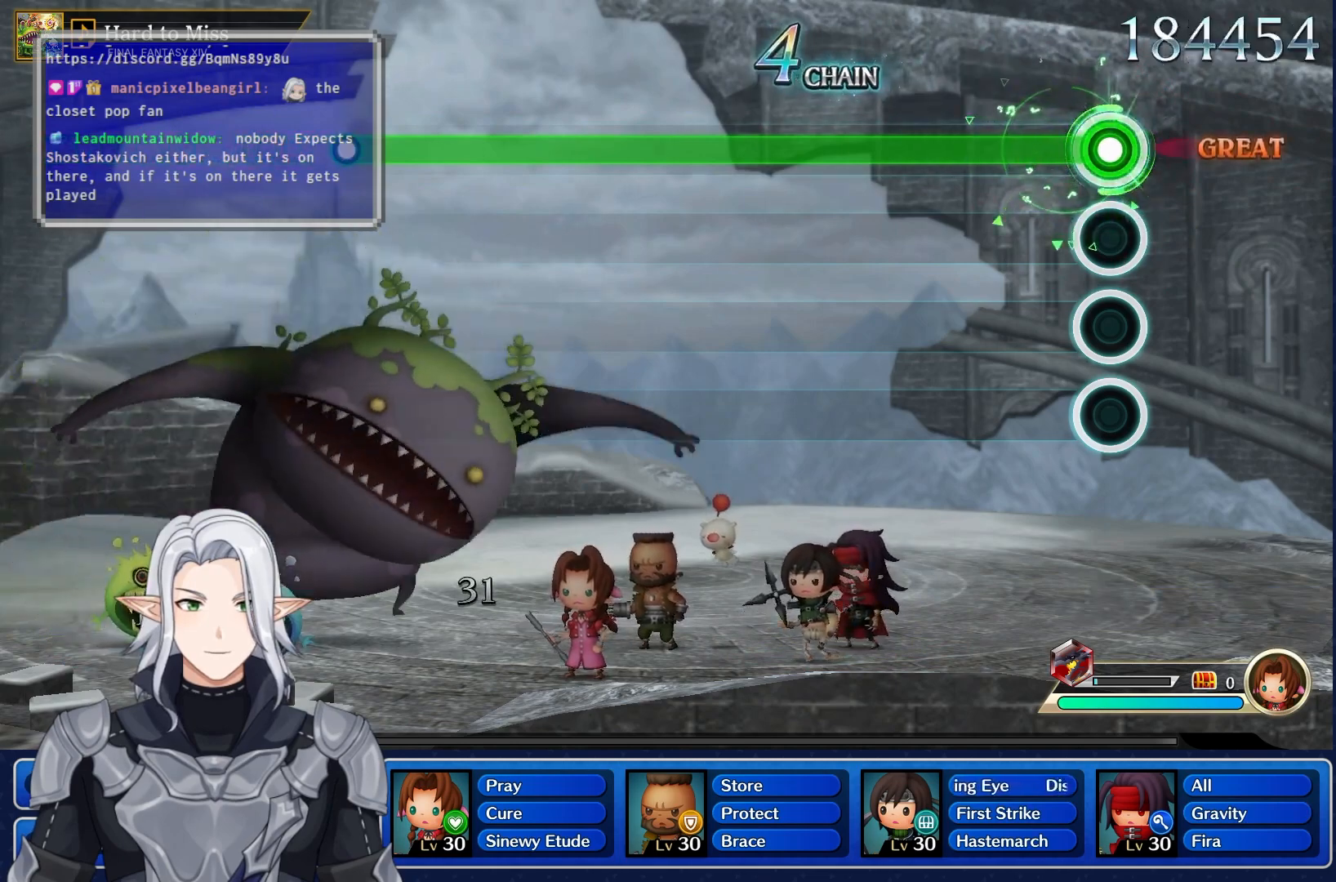
{"buttons": ["R1"], "left_stick": "center", "right_stick": "center", "events": []}
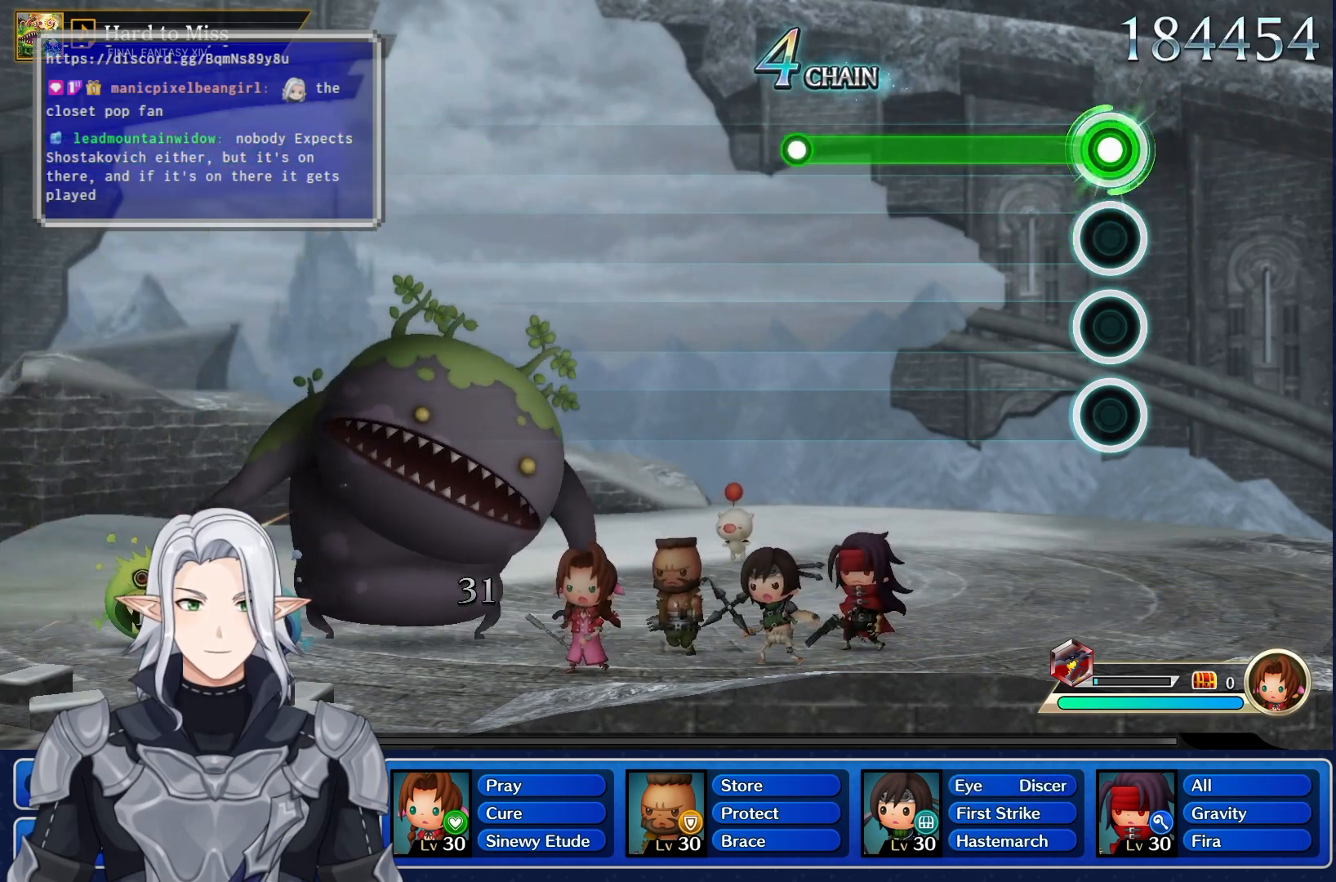
{"buttons": [], "left_stick": "center", "right_stick": "center", "events": [[383, "R1", "up"]]}
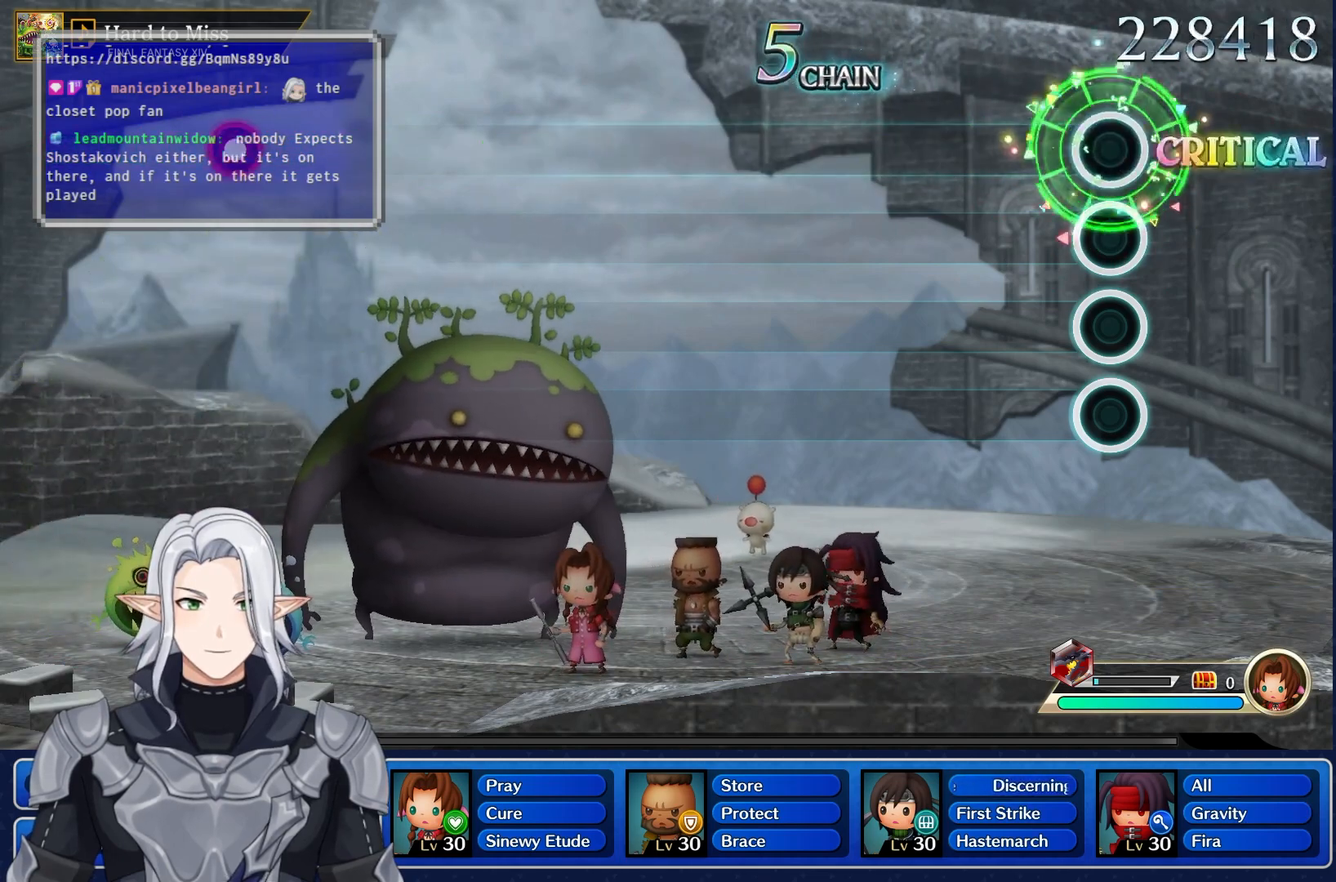
{"buttons": [], "left_stick": "center", "right_stick": "center", "events": []}
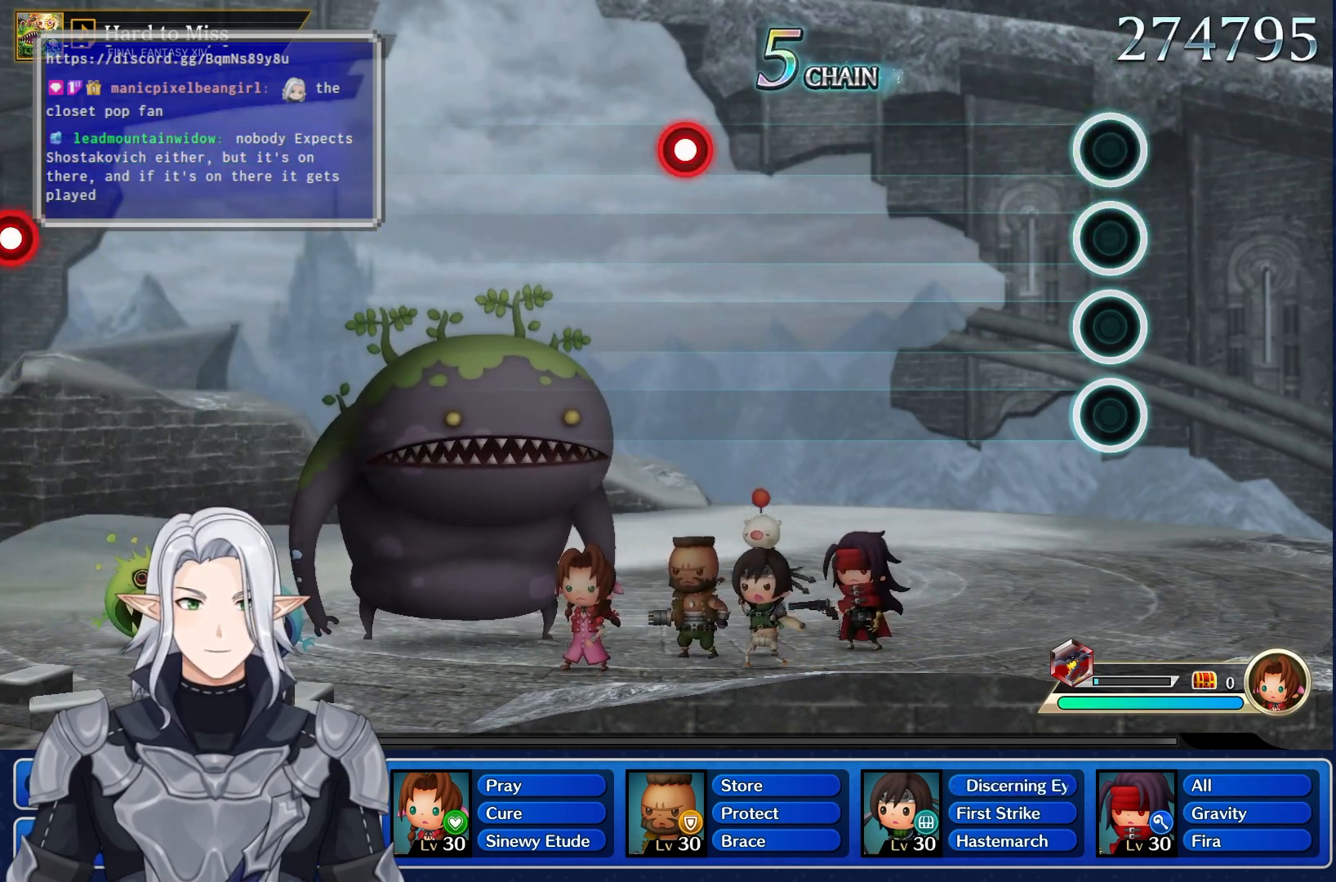
{"buttons": ["R1"], "left_stick": "center", "right_stick": "center", "events": [[500, "R1", "down"]]}
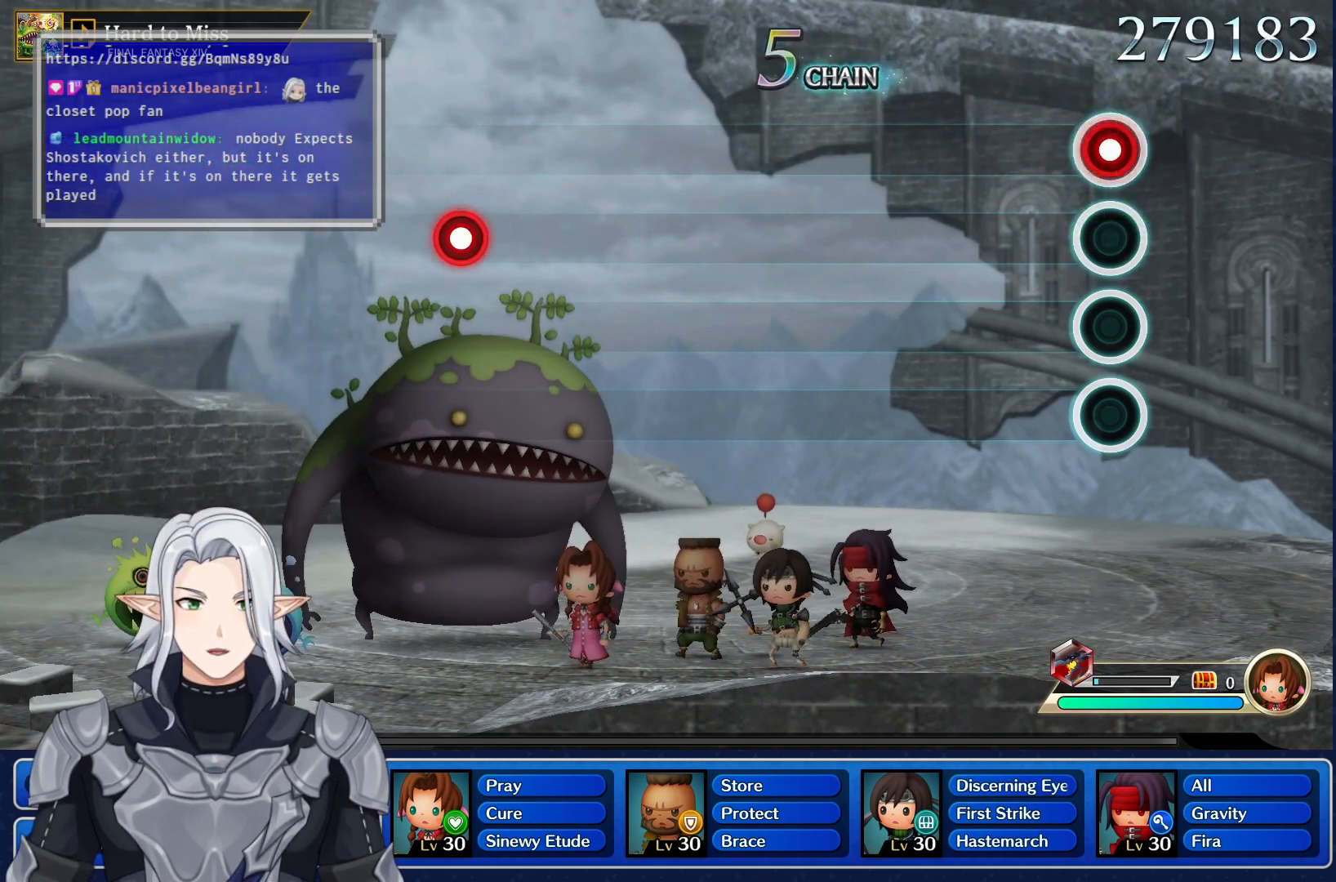
{"buttons": [], "left_stick": "center", "right_stick": "center", "events": [[150, "R1", "up"]]}
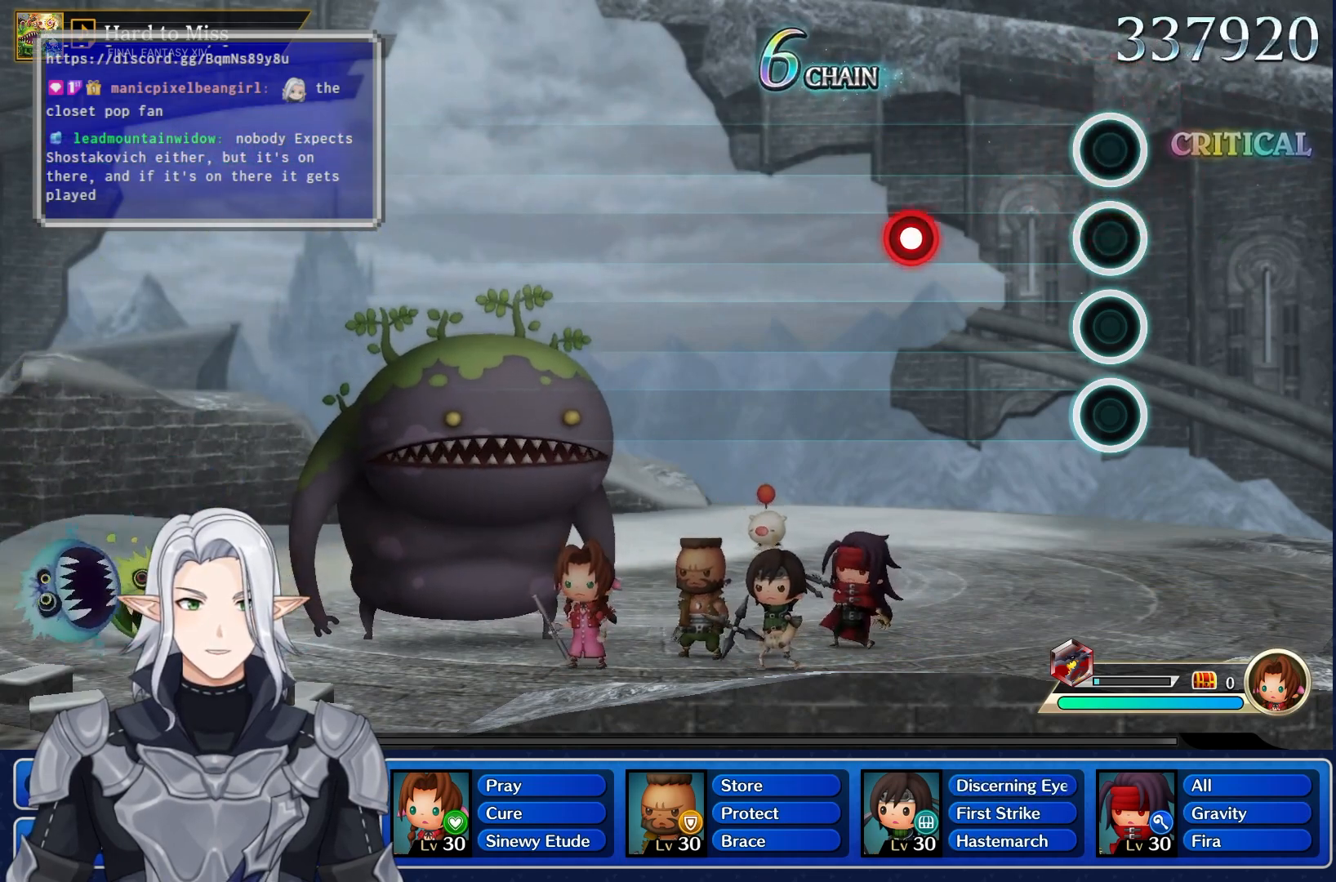
{"buttons": [], "left_stick": "center", "right_stick": "center", "events": [[233, "R1", "down"], [433, "R1", "up"]]}
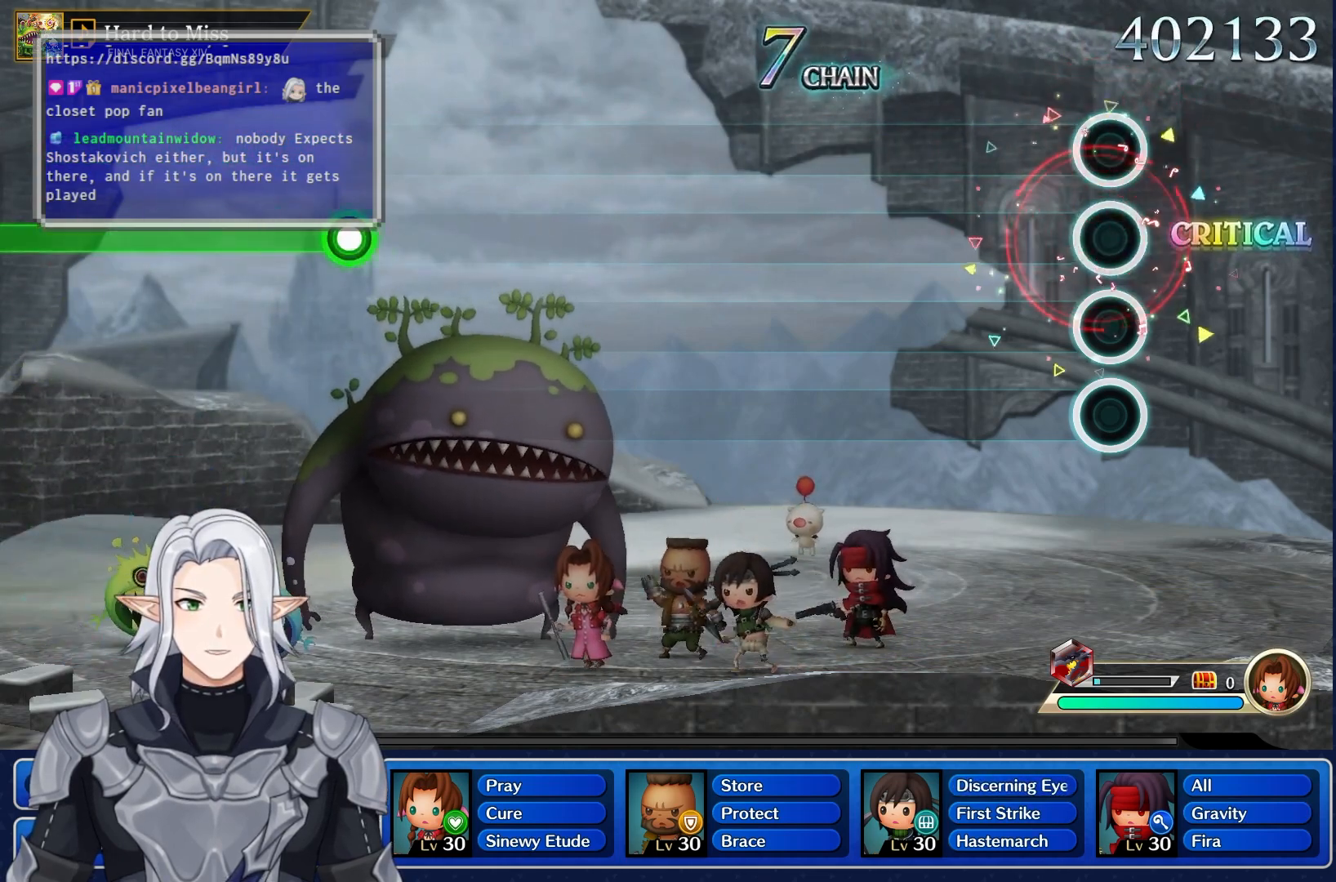
{"buttons": [], "left_stick": "center", "right_stick": "center", "events": []}
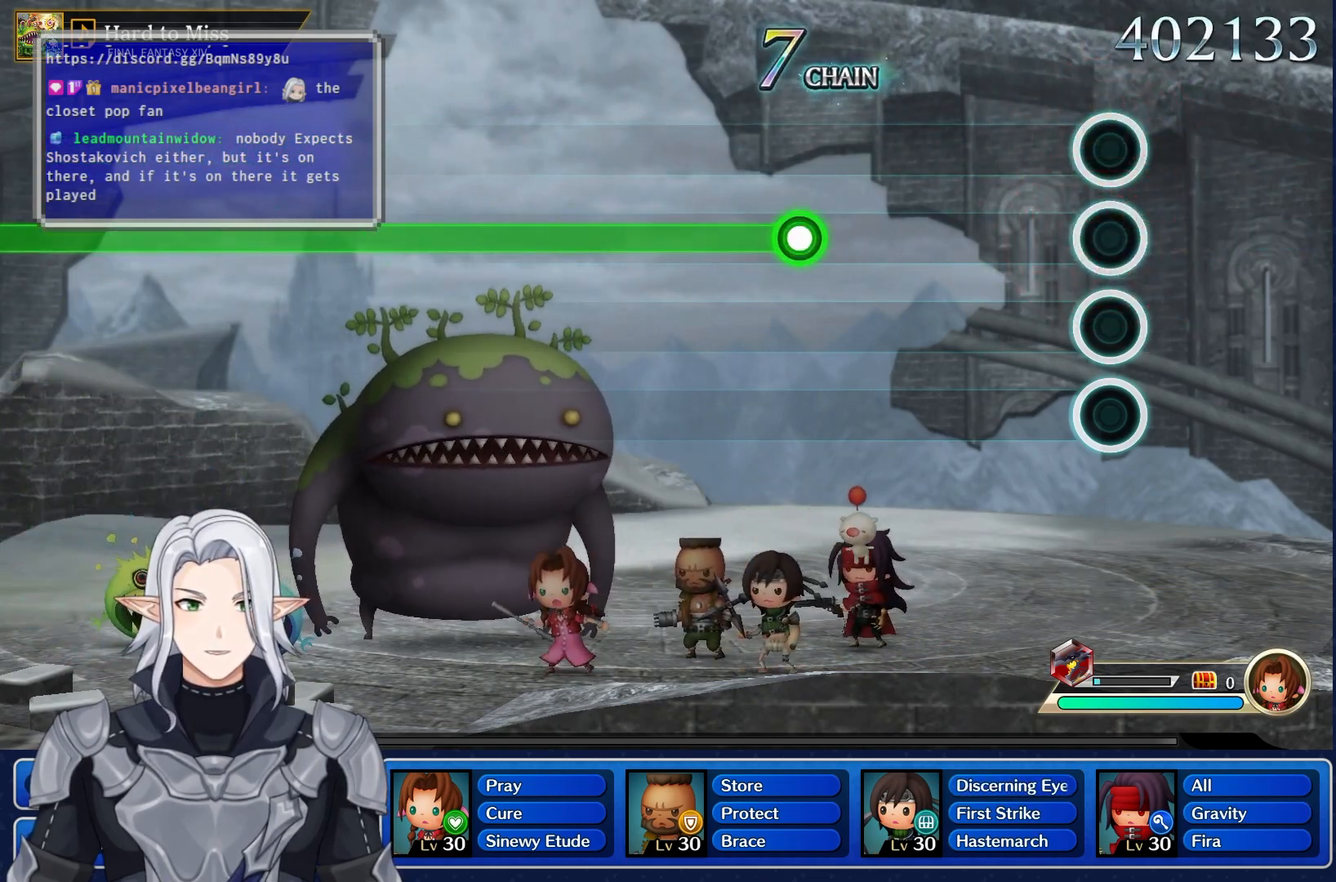
{"buttons": ["R1"], "left_stick": "center", "right_stick": "center", "events": [[317, "R1", "down"]]}
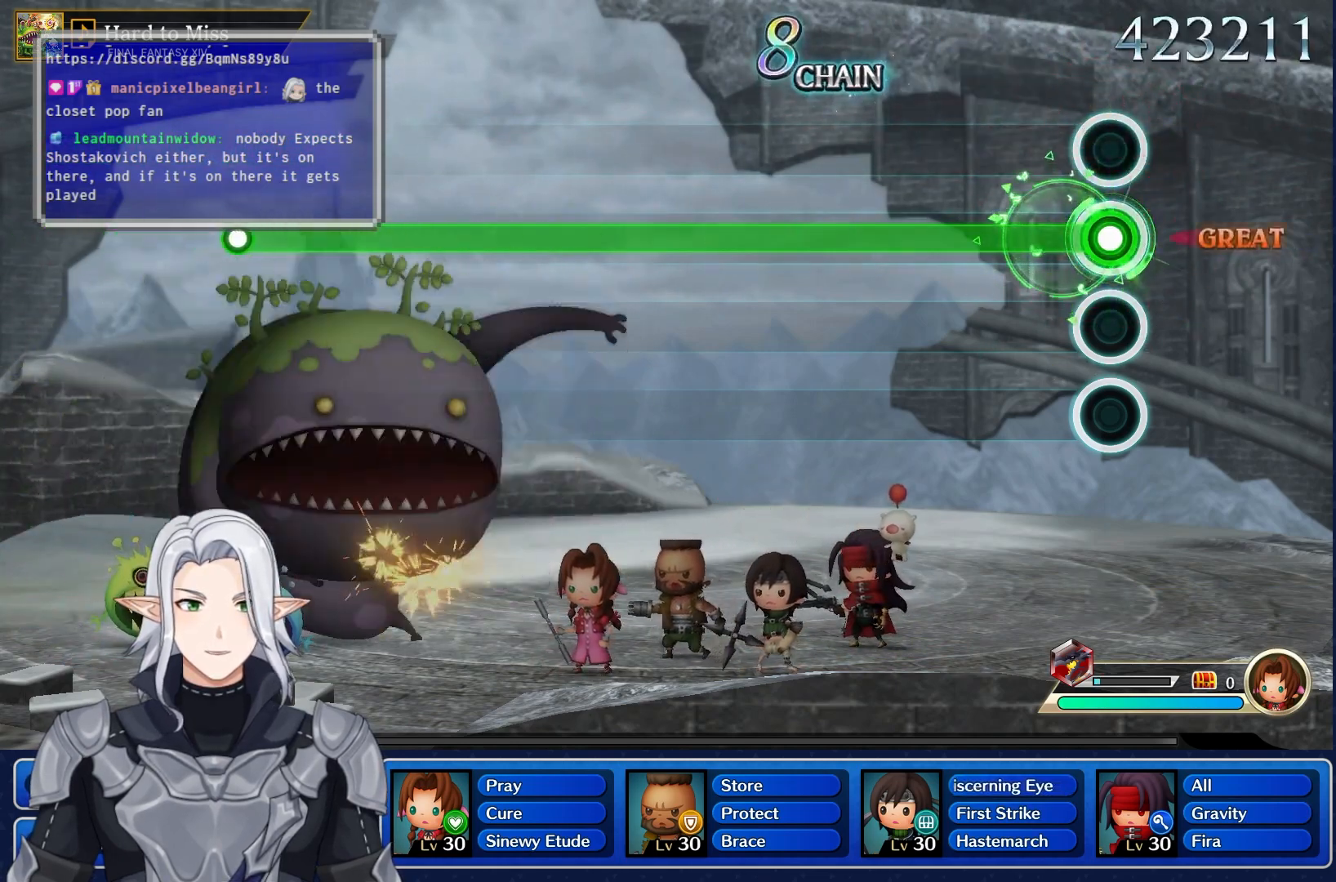
{"buttons": ["R1"], "left_stick": "center", "right_stick": "center", "events": []}
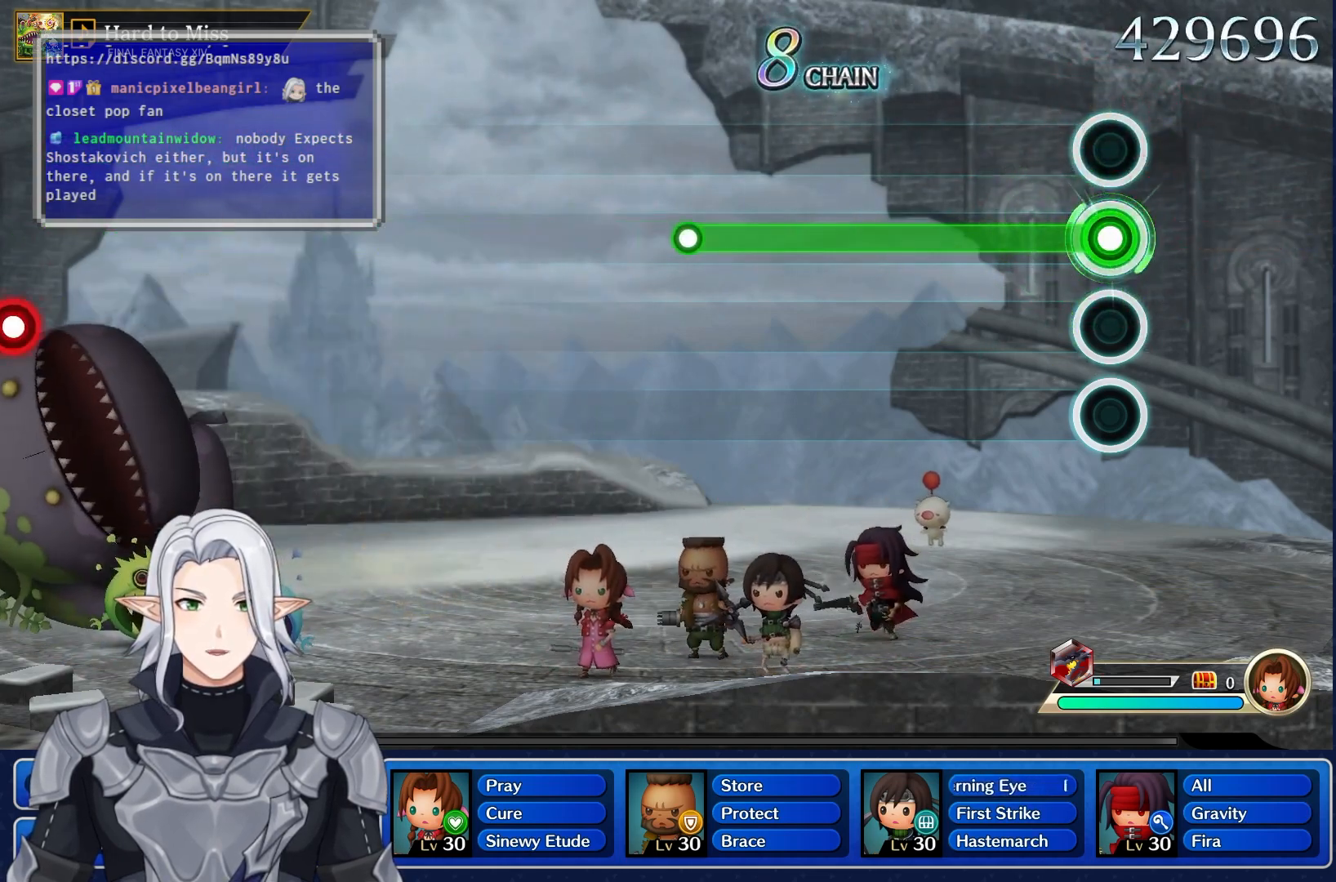
{"buttons": ["R1"], "left_stick": "center", "right_stick": "center", "events": []}
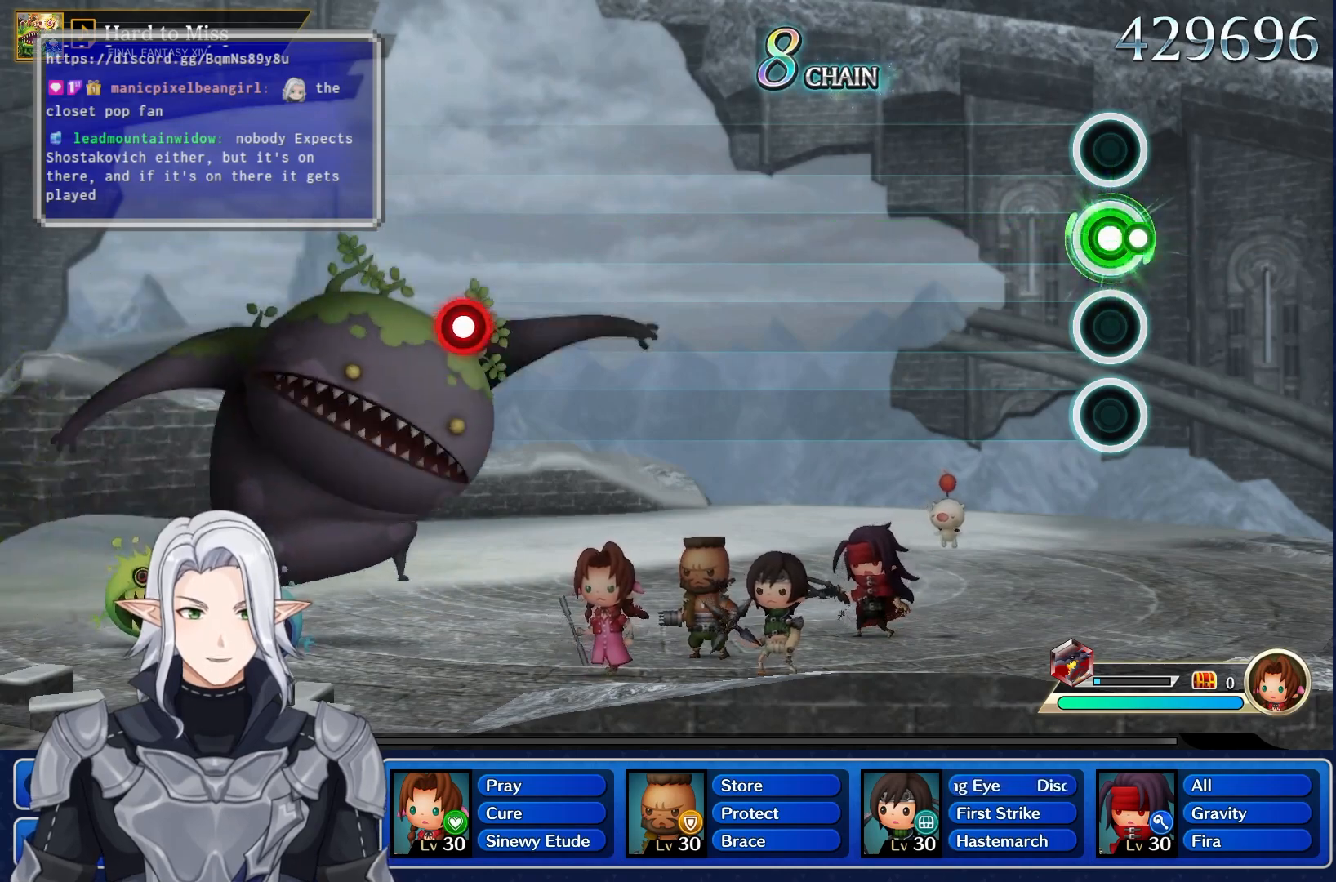
{"buttons": [], "left_stick": "center", "right_stick": "center", "events": [[33, "R1", "up"]]}
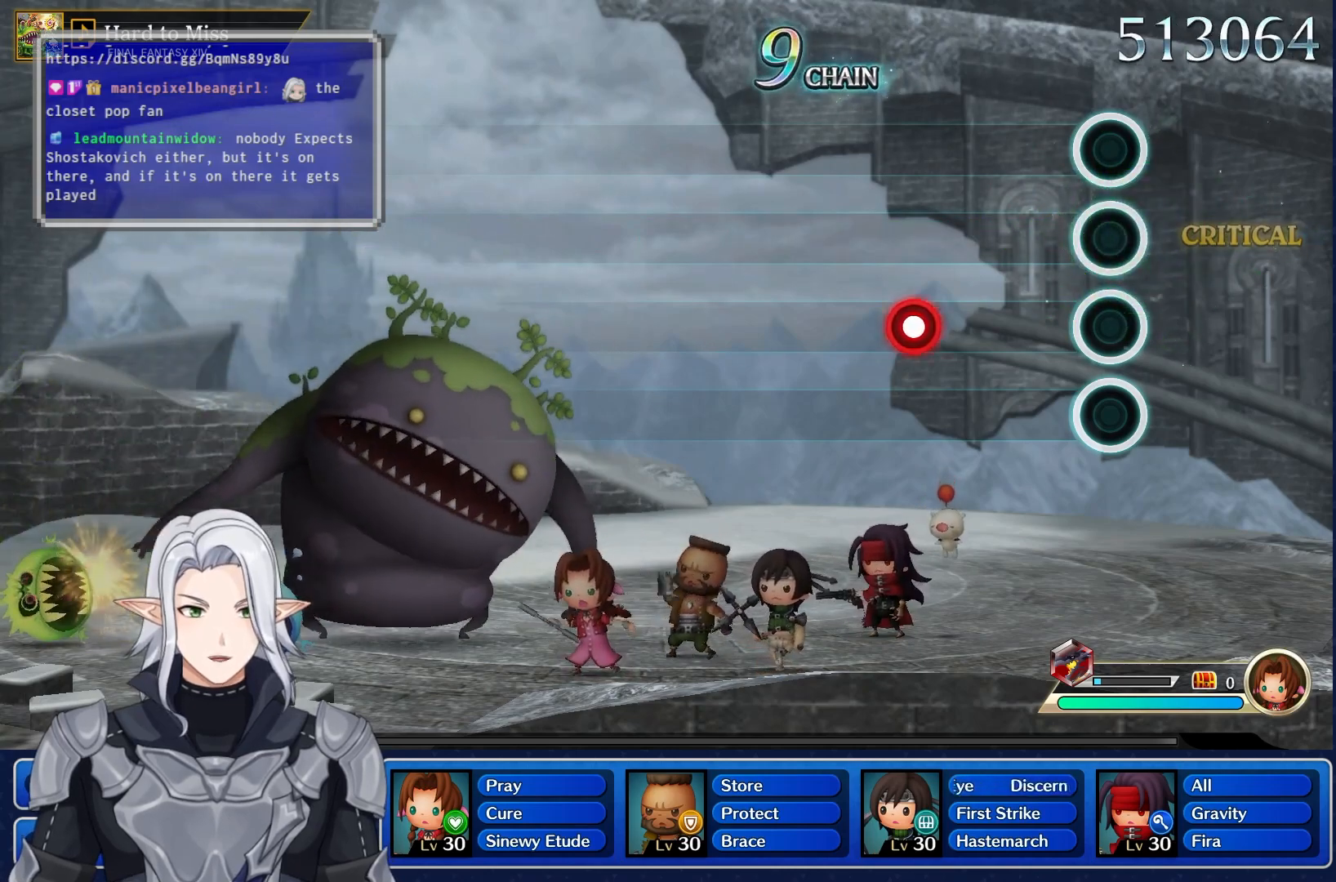
{"buttons": [], "left_stick": "center", "right_stick": "center", "events": [[250, "R1", "down"], [400, "R1", "up"]]}
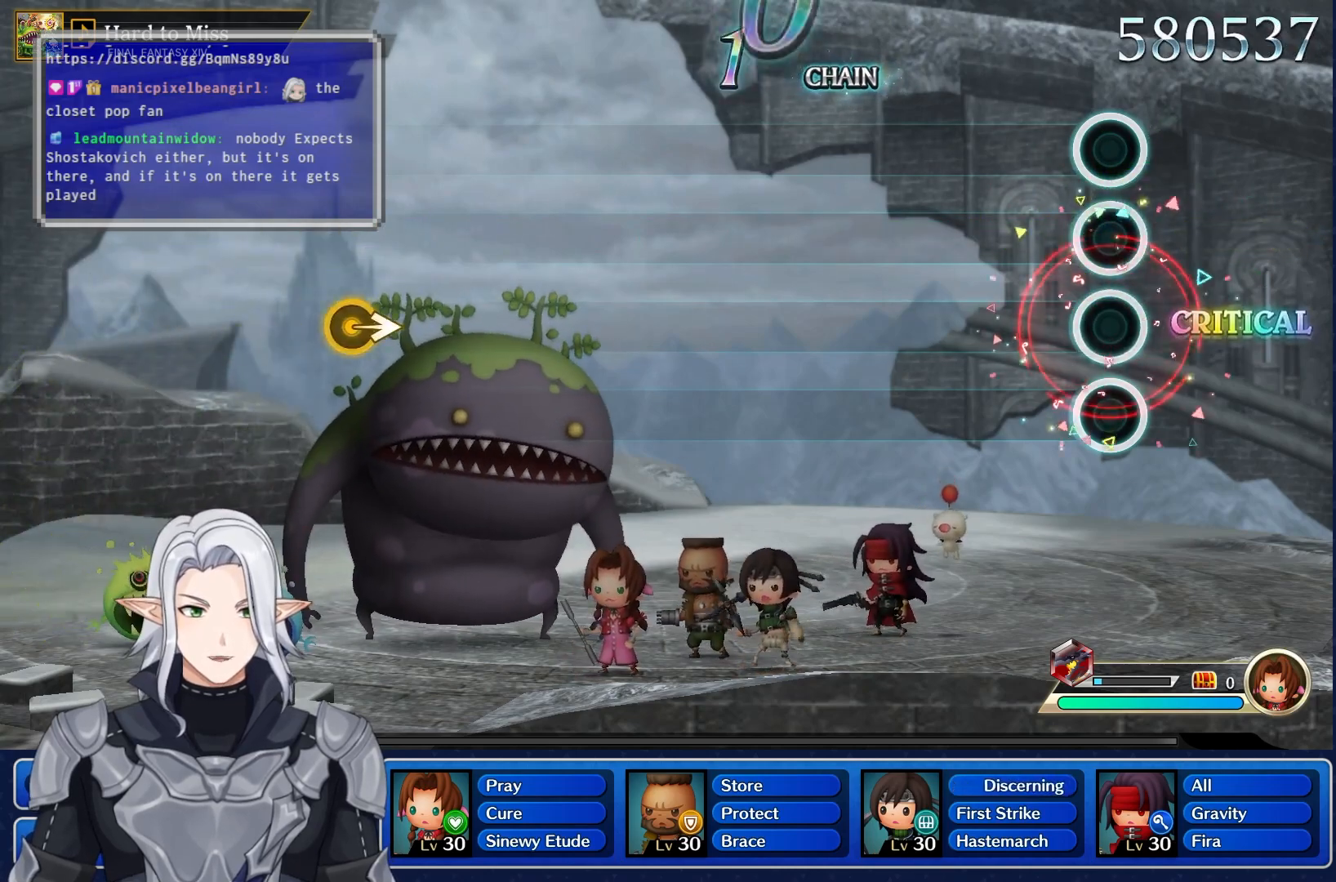
{"buttons": [], "left_stick": "center", "right_stick": "center", "events": []}
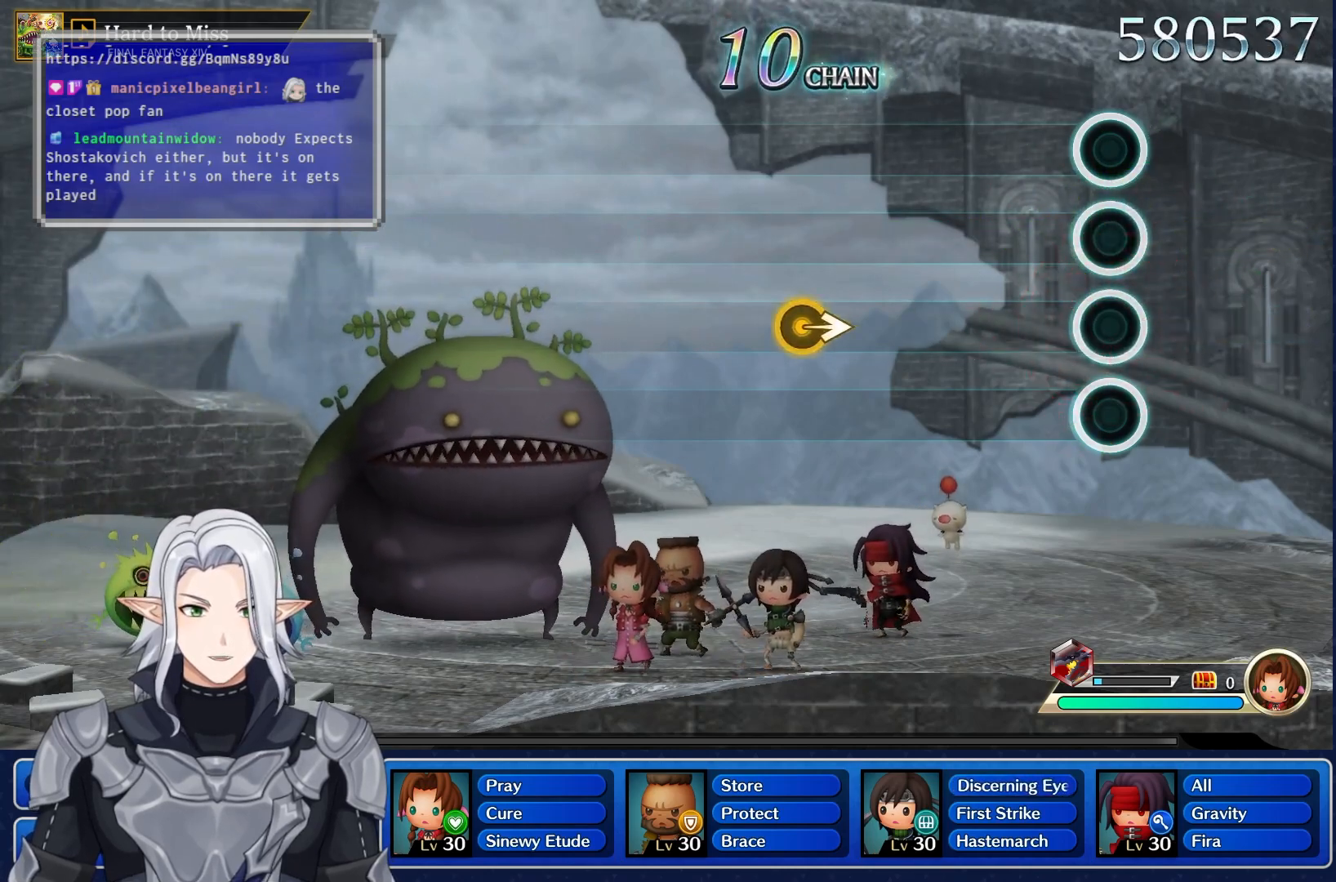
{"buttons": [], "left_stick": "right", "right_stick": "center", "events": [[383, "left_stick", "right"]]}
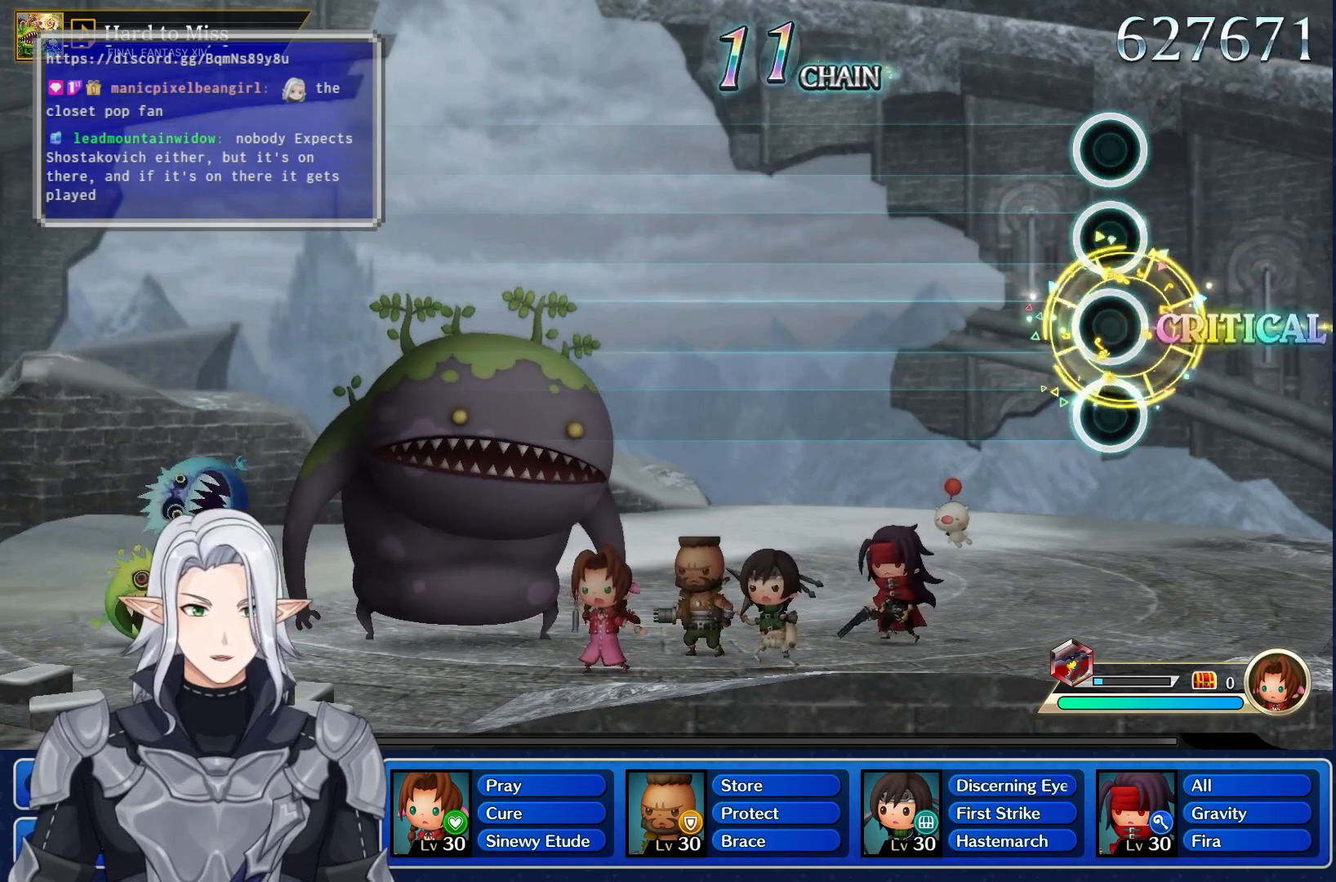
{"buttons": [], "left_stick": "center", "right_stick": "center", "events": [[50, "left_stick", "center"]]}
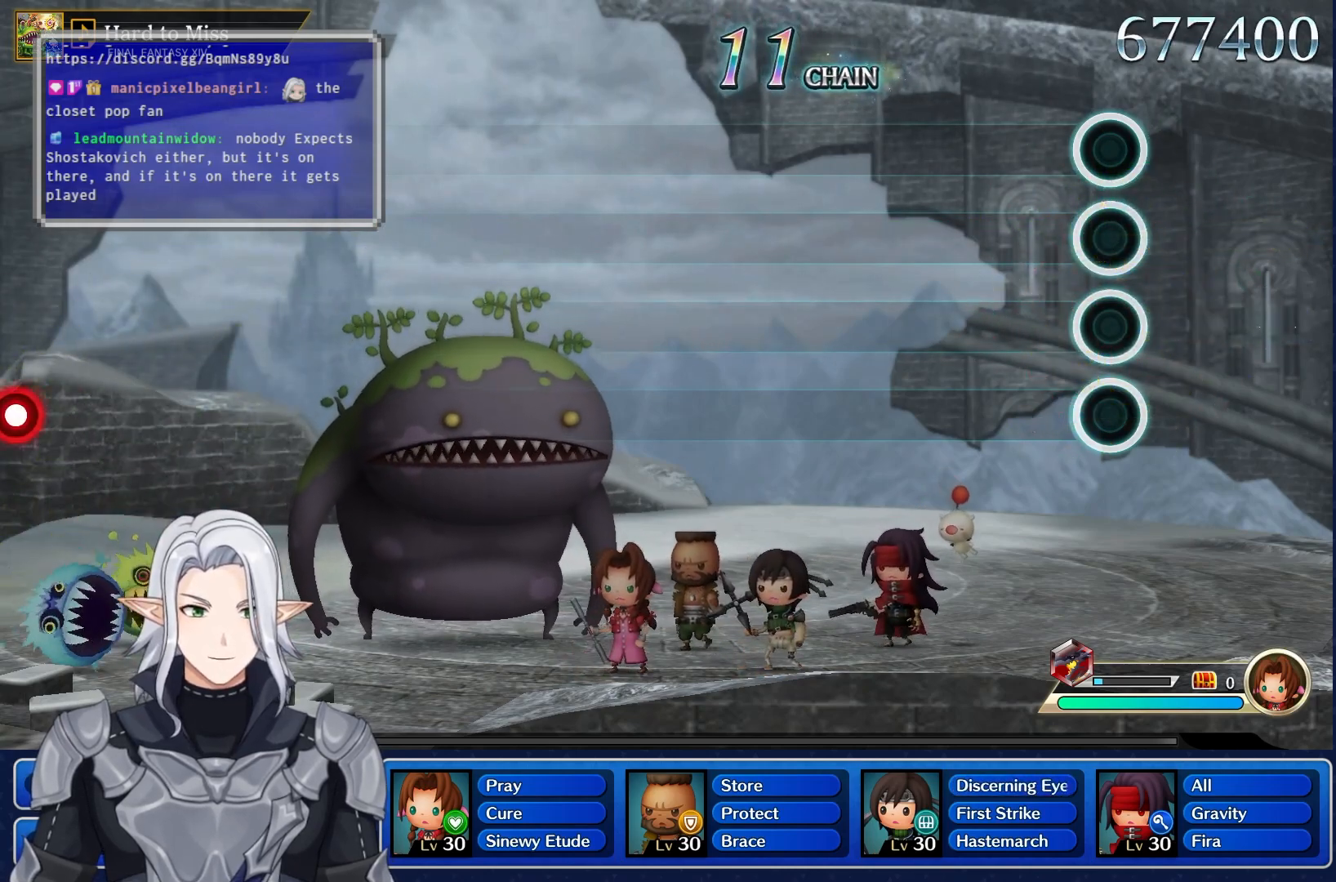
{"buttons": [], "left_stick": "center", "right_stick": "center", "events": []}
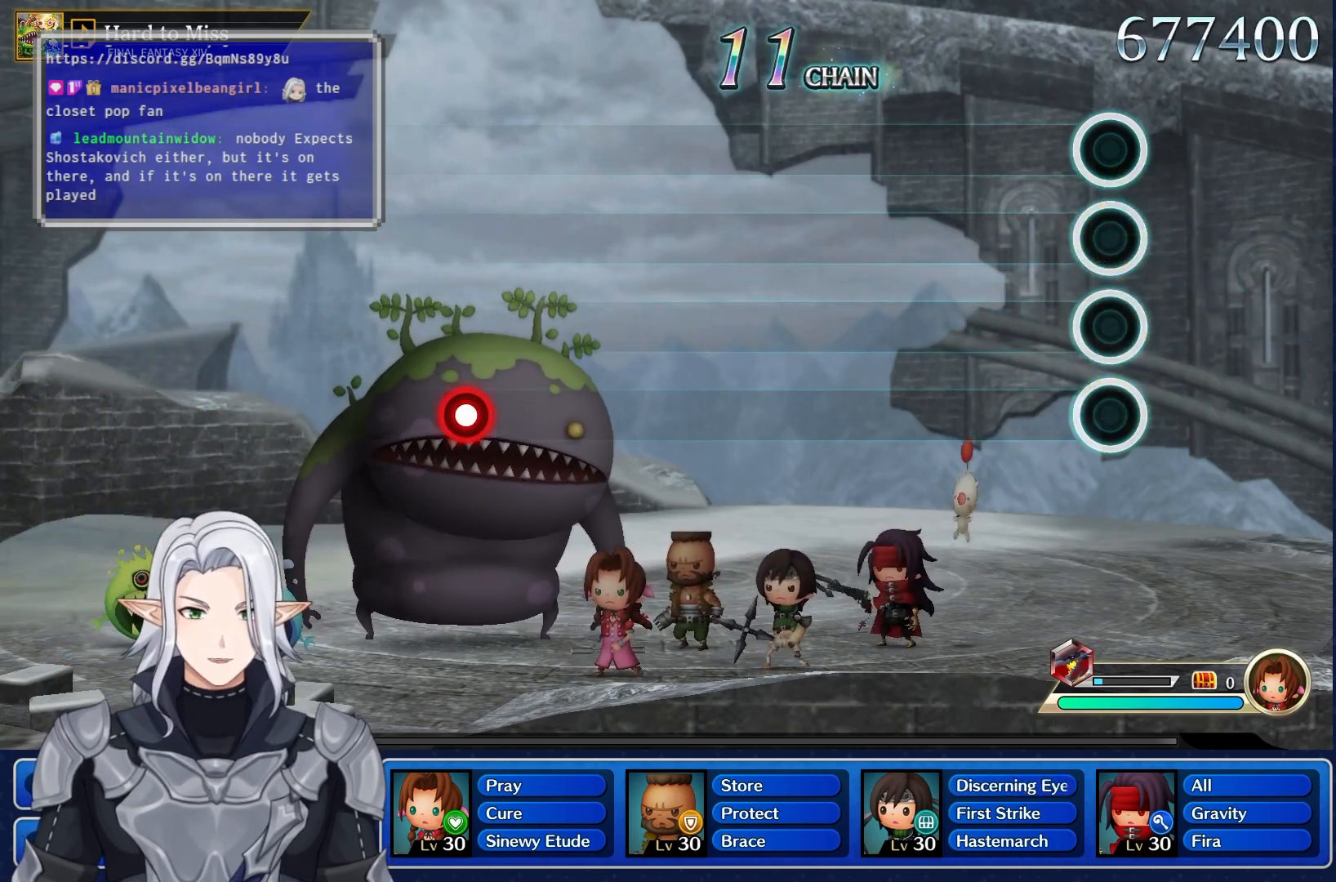
{"buttons": [], "left_stick": "center", "right_stick": "center", "events": []}
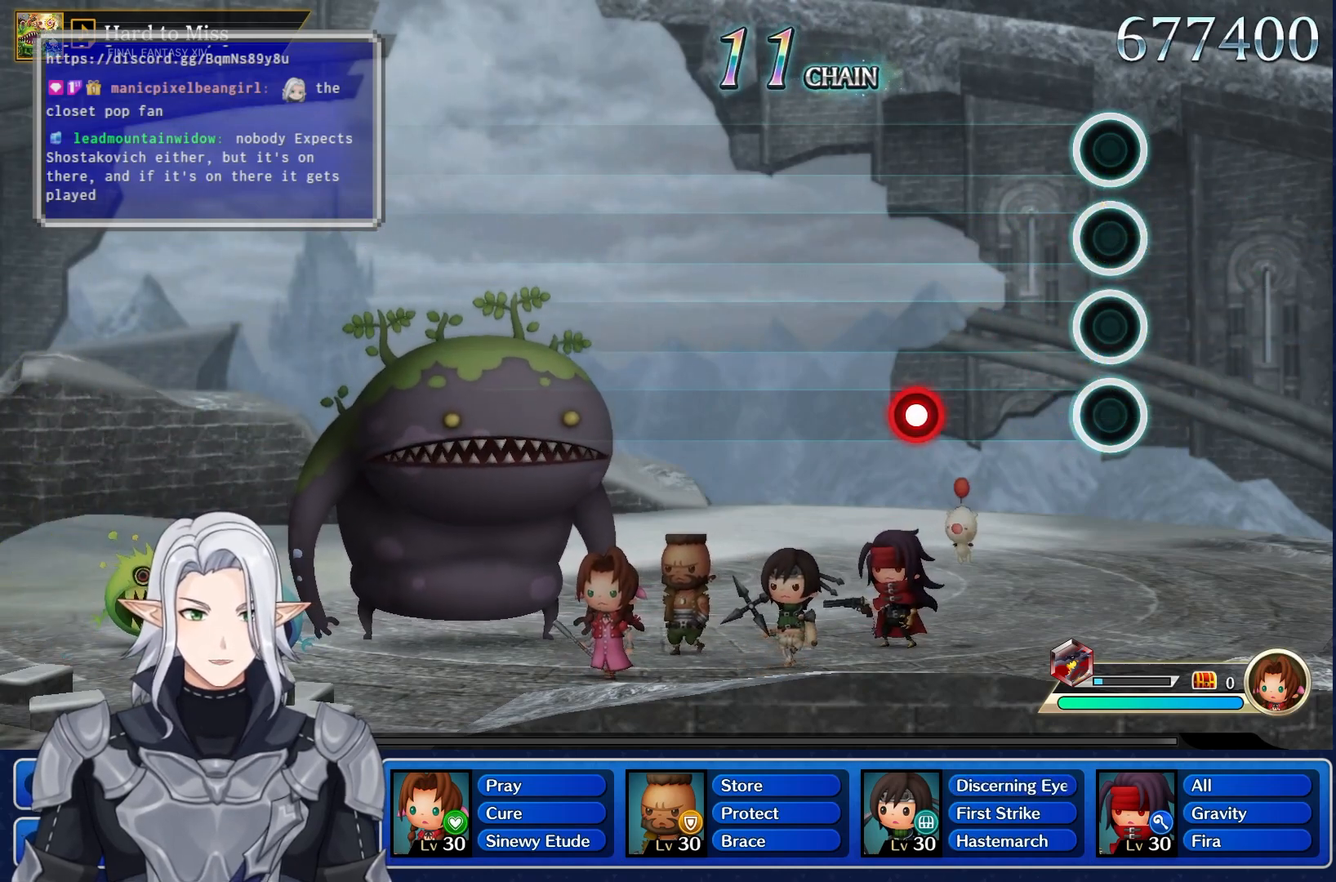
{"buttons": [], "left_stick": "center", "right_stick": "center", "events": [[233, "R1", "down"], [400, "R1", "up"]]}
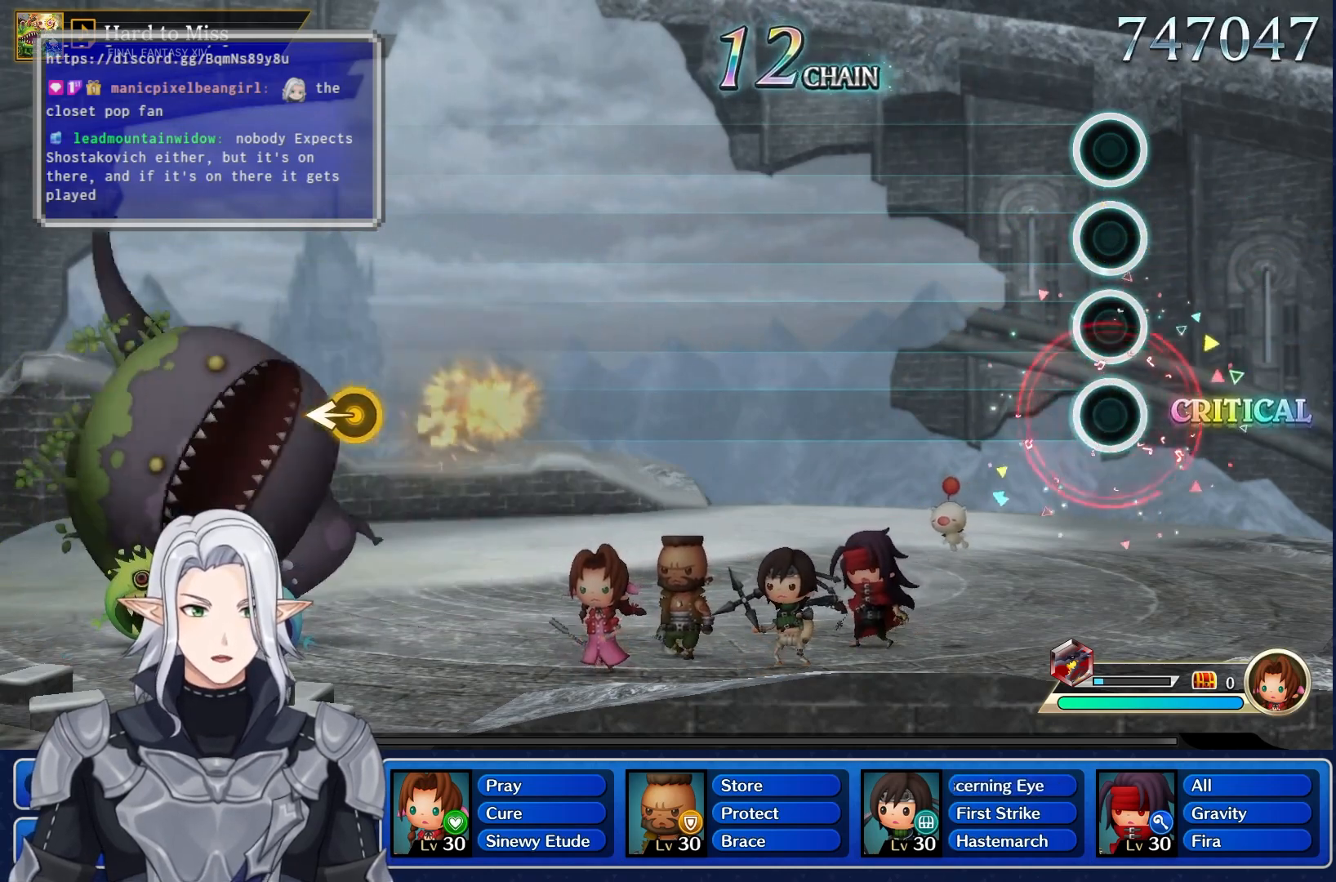
{"buttons": [], "left_stick": "center", "right_stick": "center", "events": []}
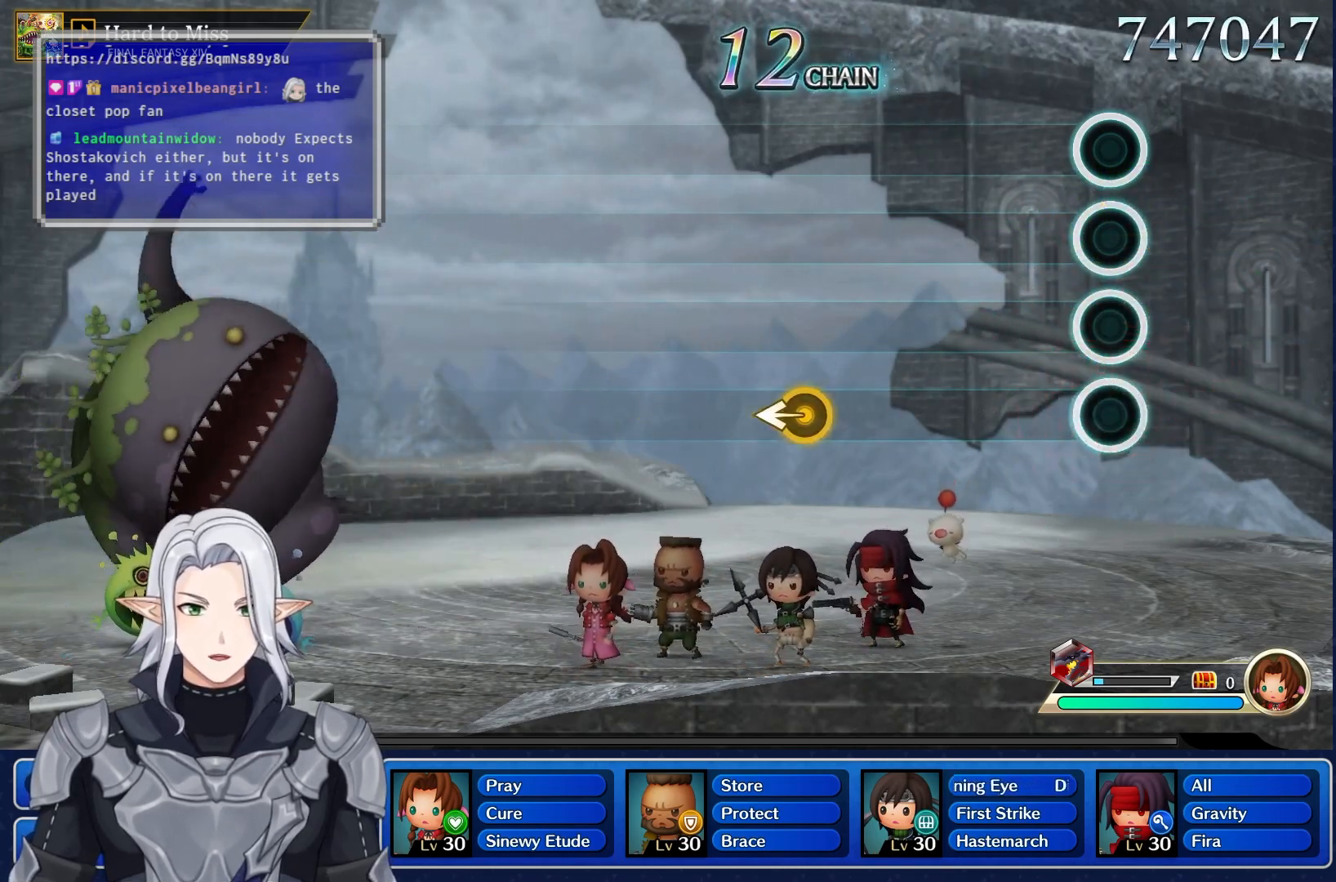
{"buttons": [], "left_stick": "left", "right_stick": "center", "events": [[350, "left_stick", "left"]]}
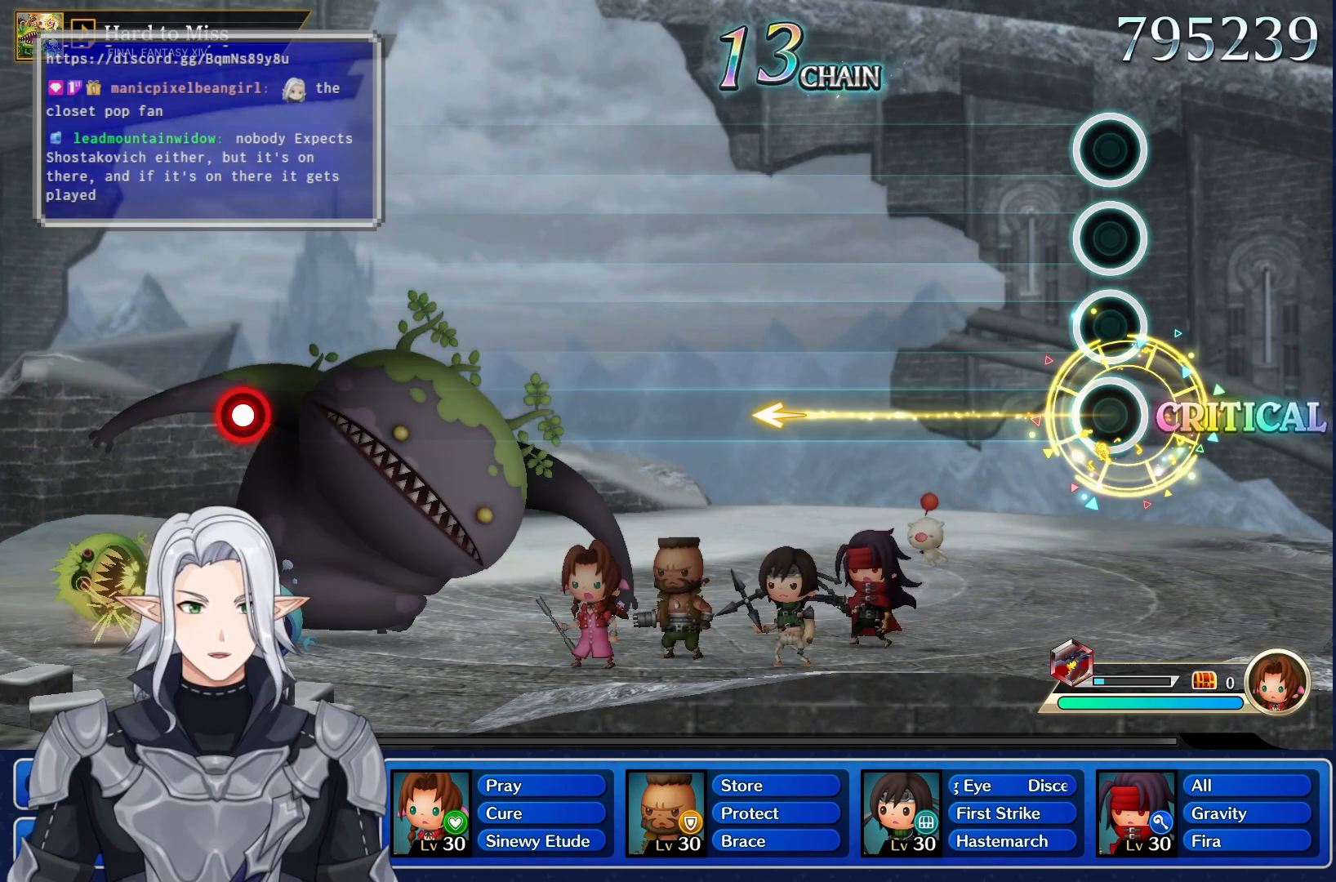
{"buttons": [], "left_stick": "center", "right_stick": "center", "events": [[67, "left_stick", "center"]]}
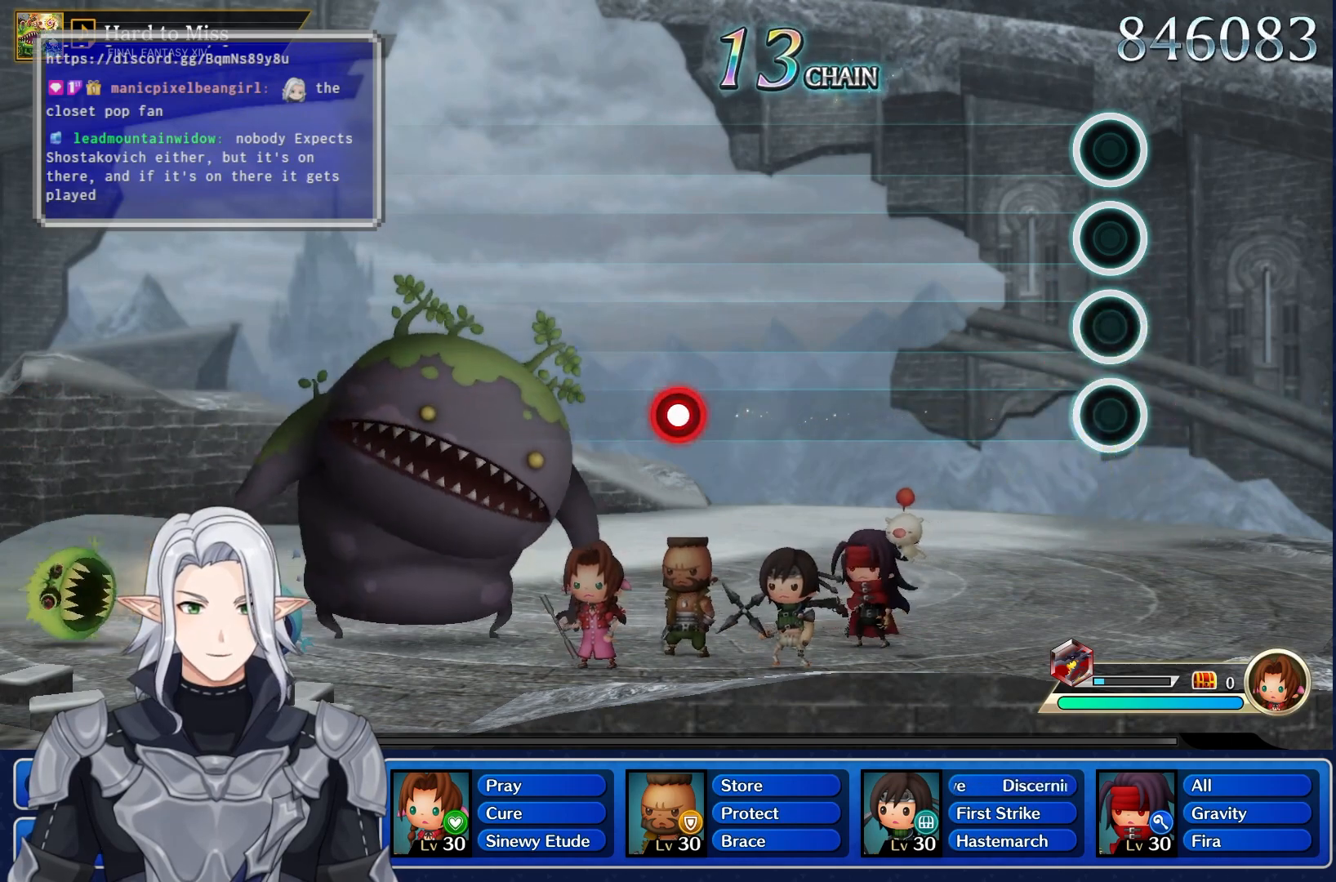
{"buttons": [], "left_stick": "center", "right_stick": "center", "events": []}
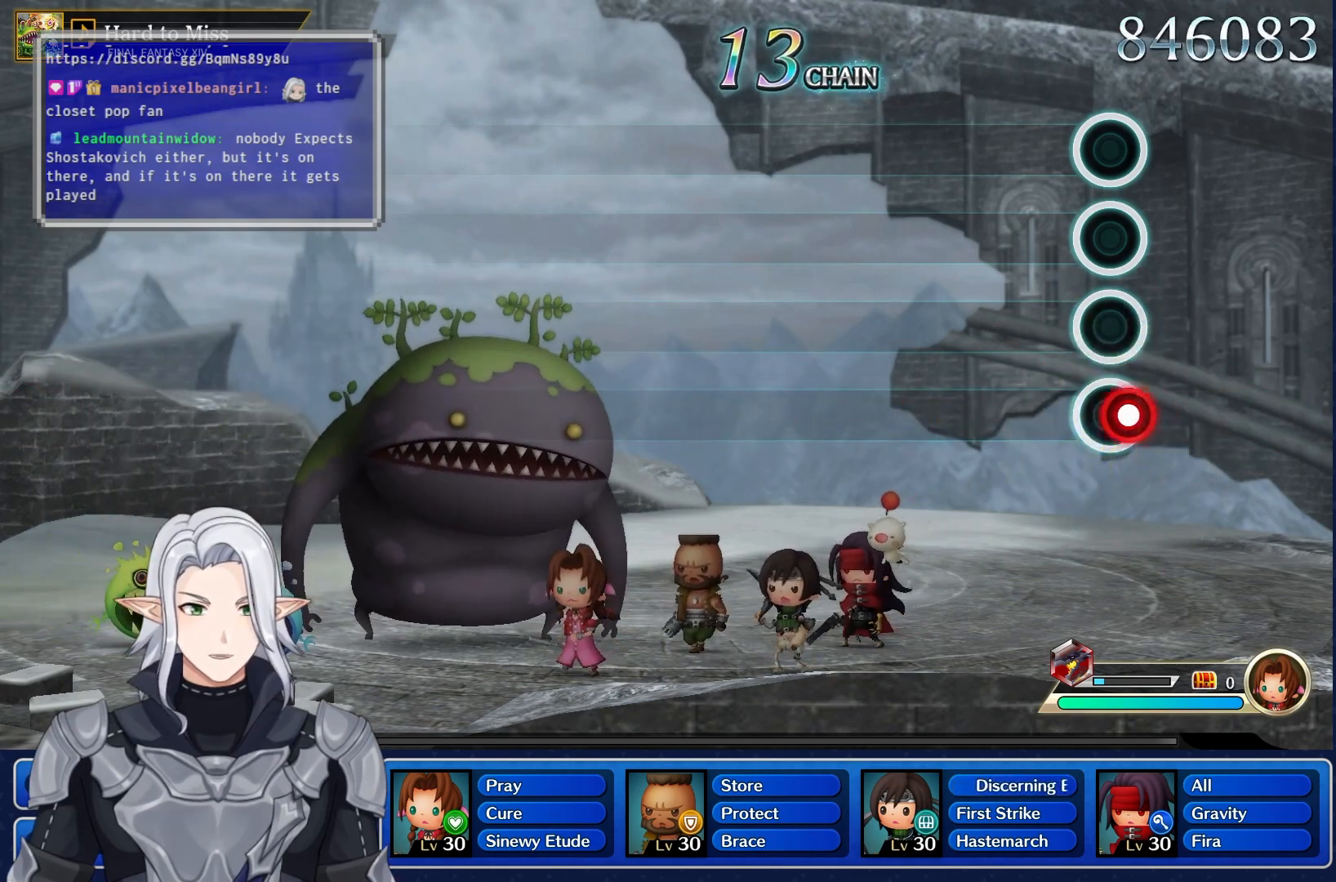
{"buttons": [], "left_stick": "center", "right_stick": "center", "events": [[33, "R1", "down"], [167, "R1", "up"]]}
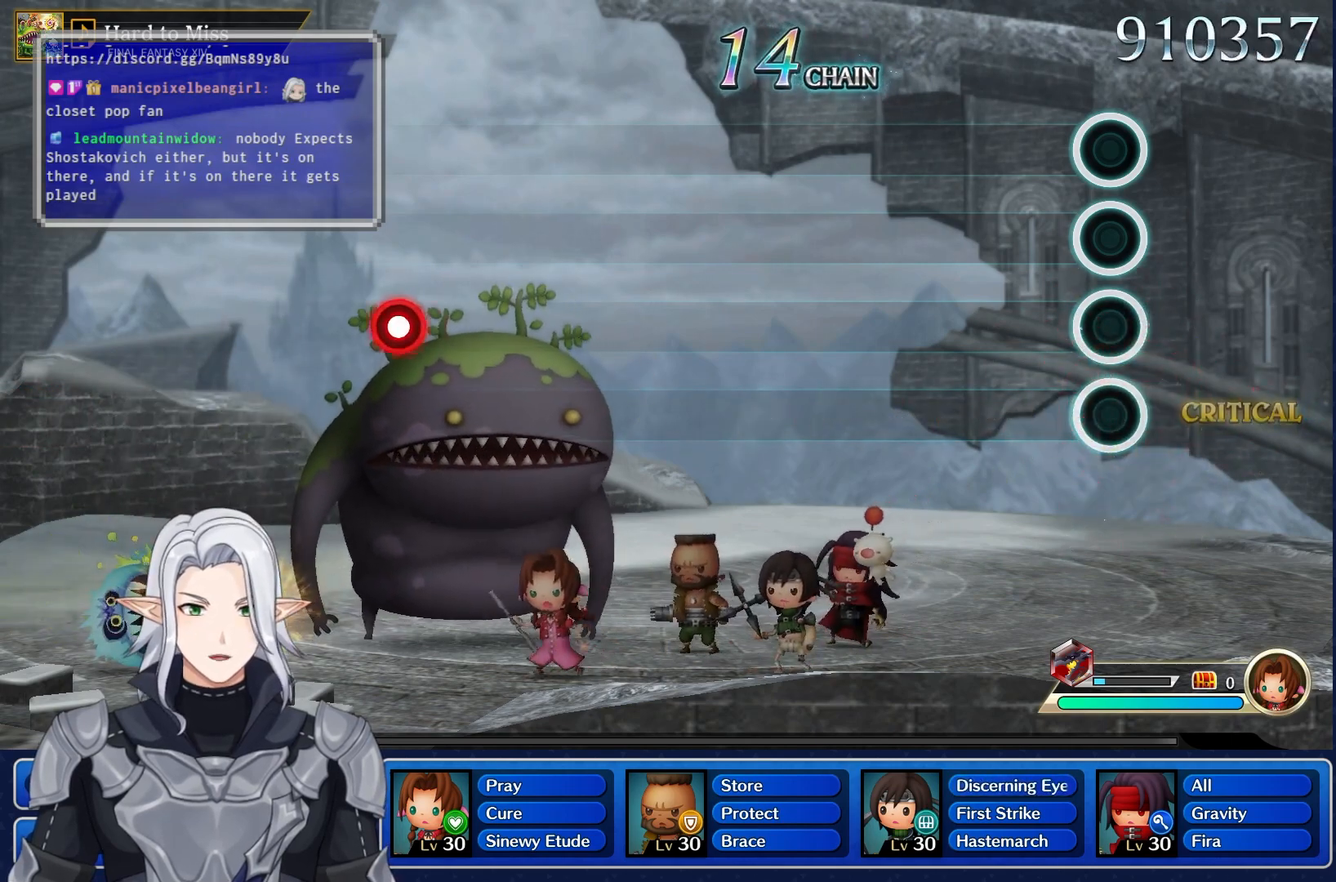
{"buttons": [], "left_stick": "center", "right_stick": "center", "events": []}